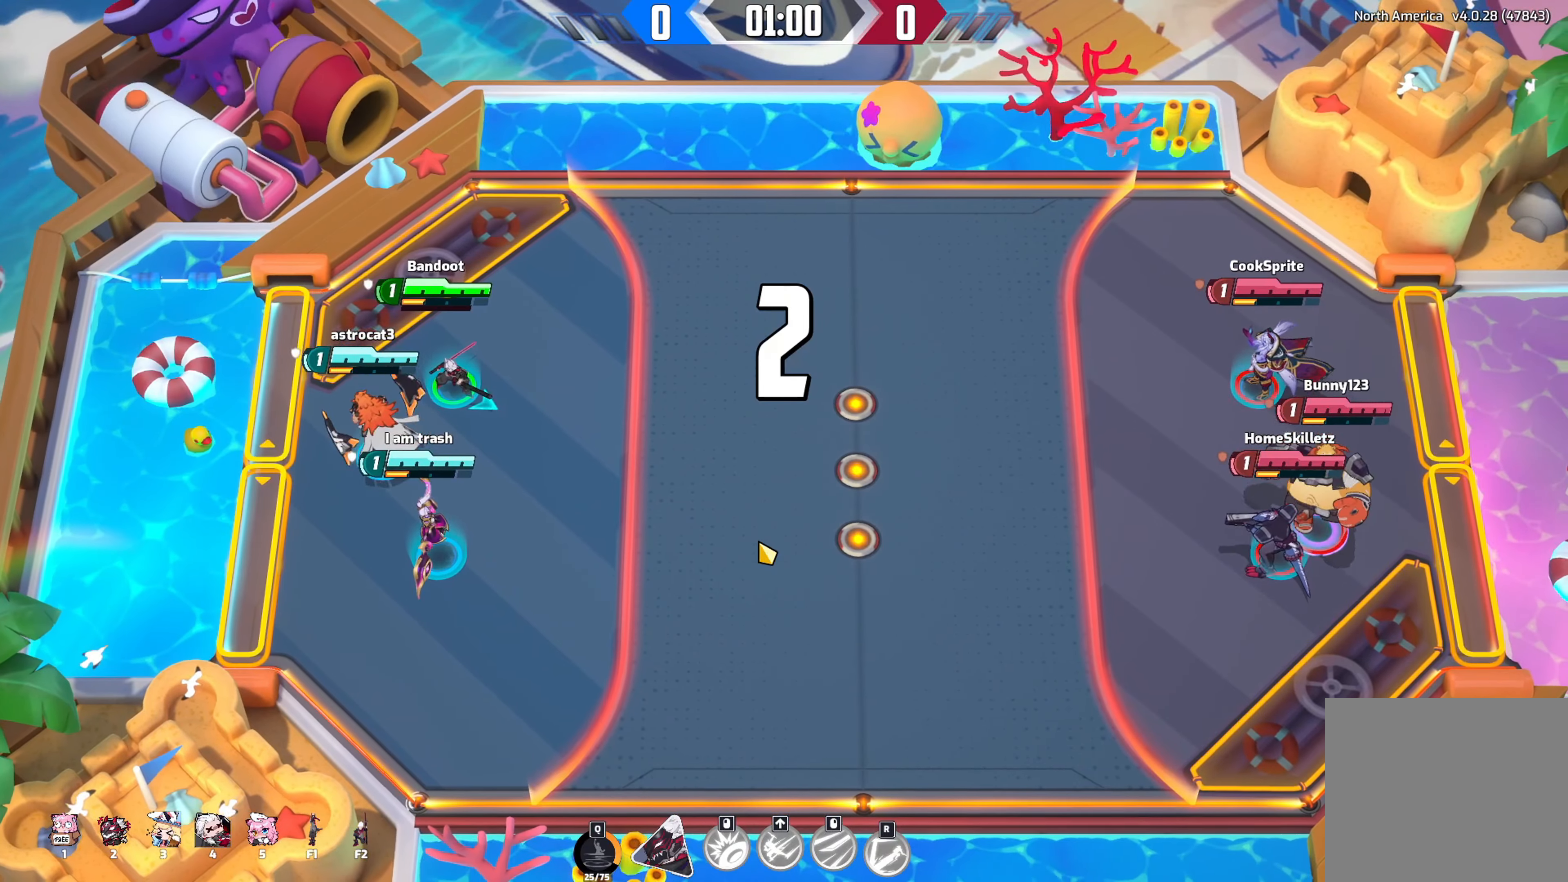
Gameplay with a controller (Xbox layout); each line is a JSON object with the inputs held at the frame after it. "events" lists button and stick changes between this image and that frame as [ms after this image, input, new state], when the widget could be followed in between.
{"buttons": [], "left_stick": "right", "right_stick": "center", "events": [[167, "left_stick", "right"]]}
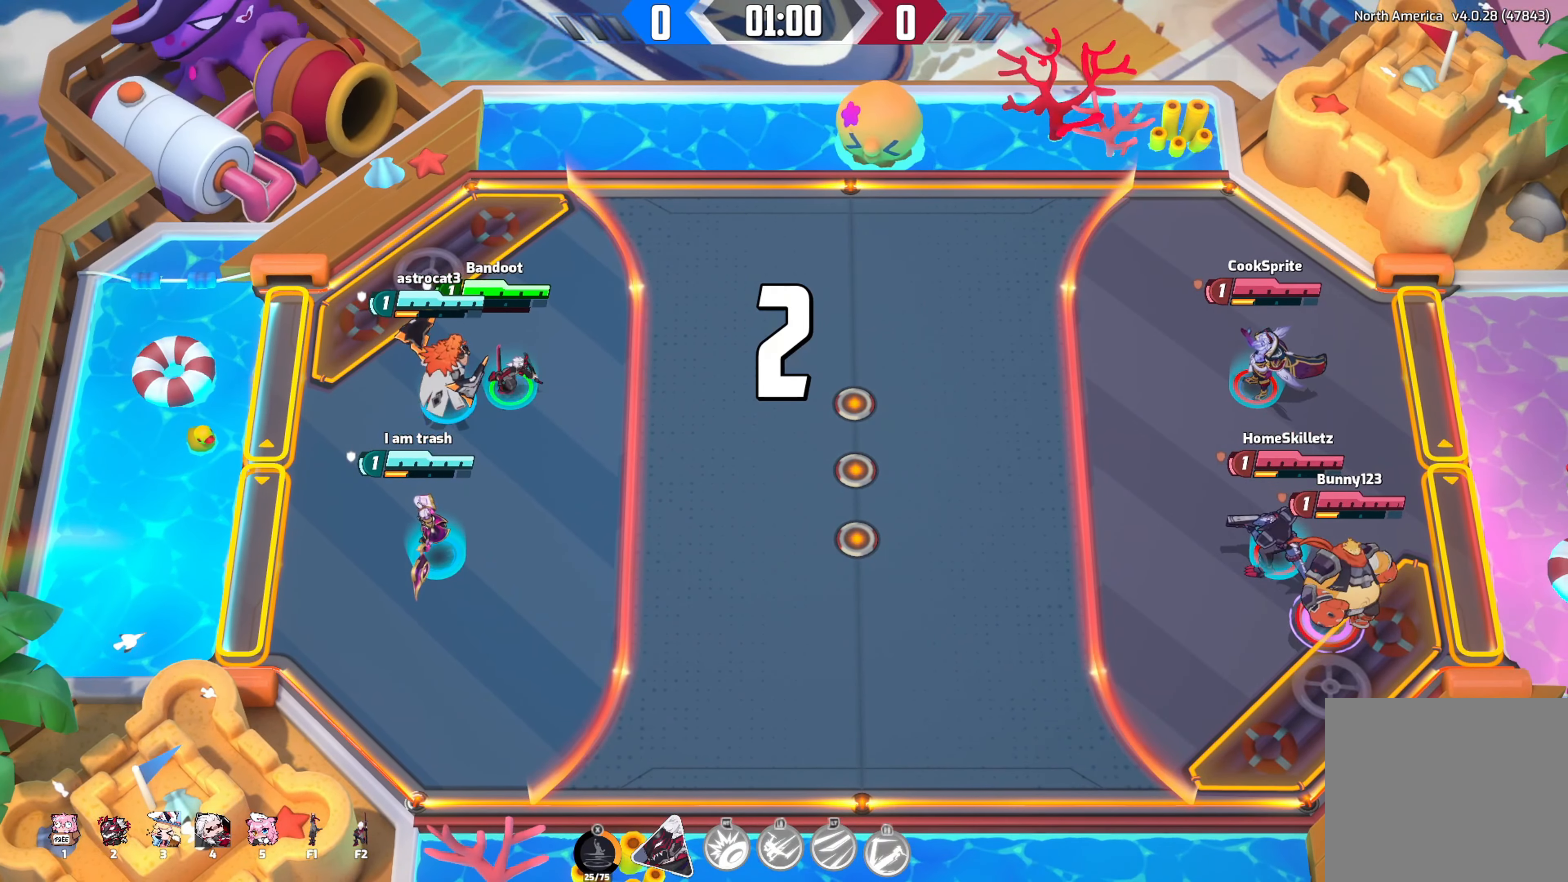
{"buttons": [], "left_stick": "up-right", "right_stick": "center", "events": [[150, "left_stick", "up-right"]]}
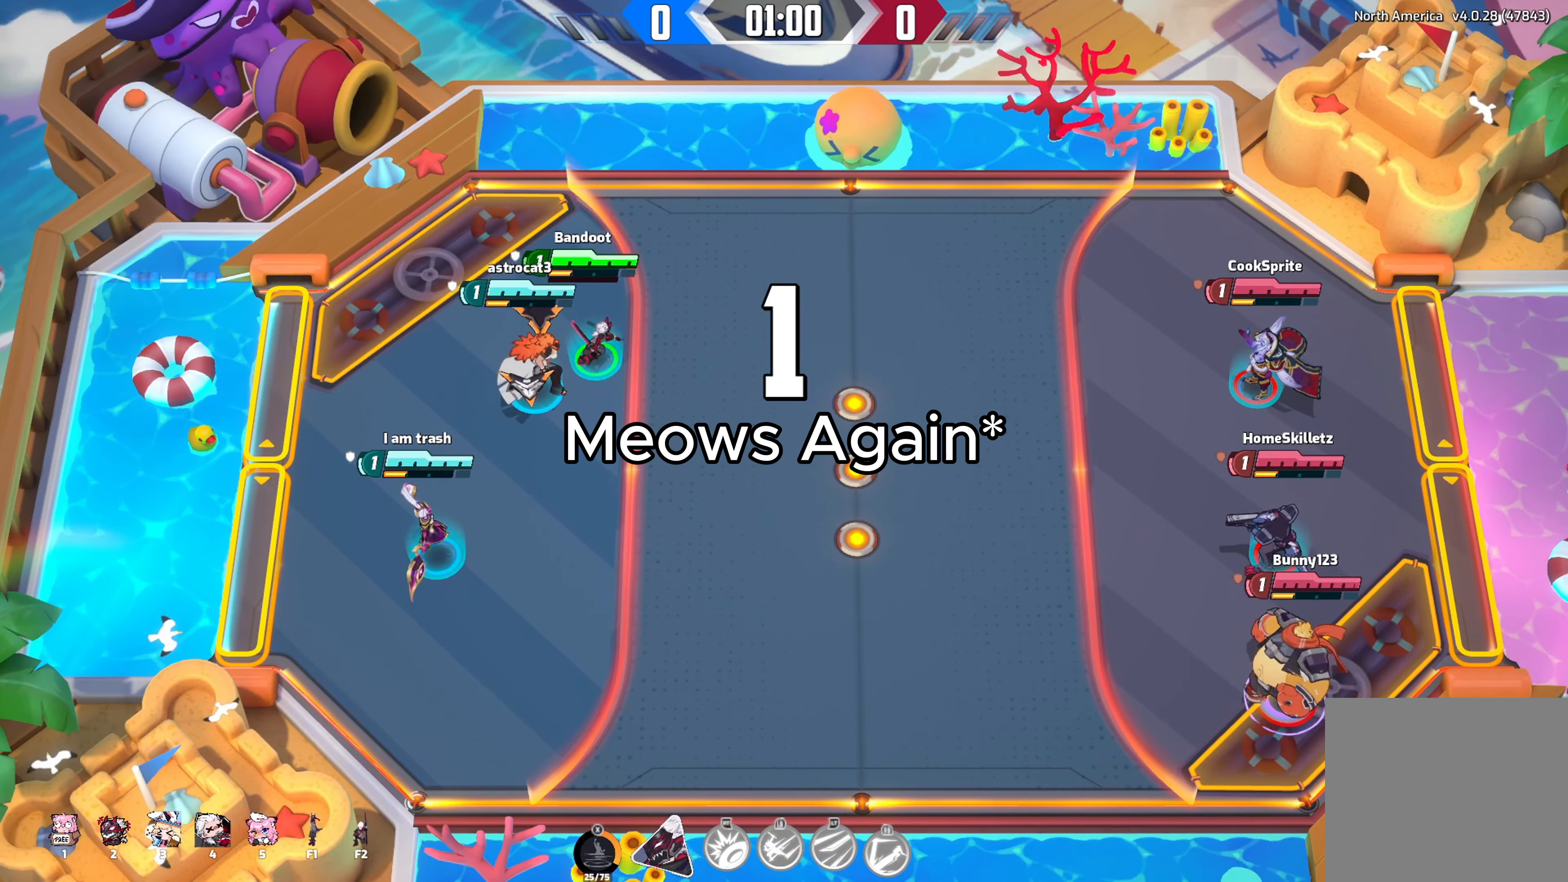
{"buttons": [], "left_stick": "center", "right_stick": "center", "events": [[234, "left_stick", "center"]]}
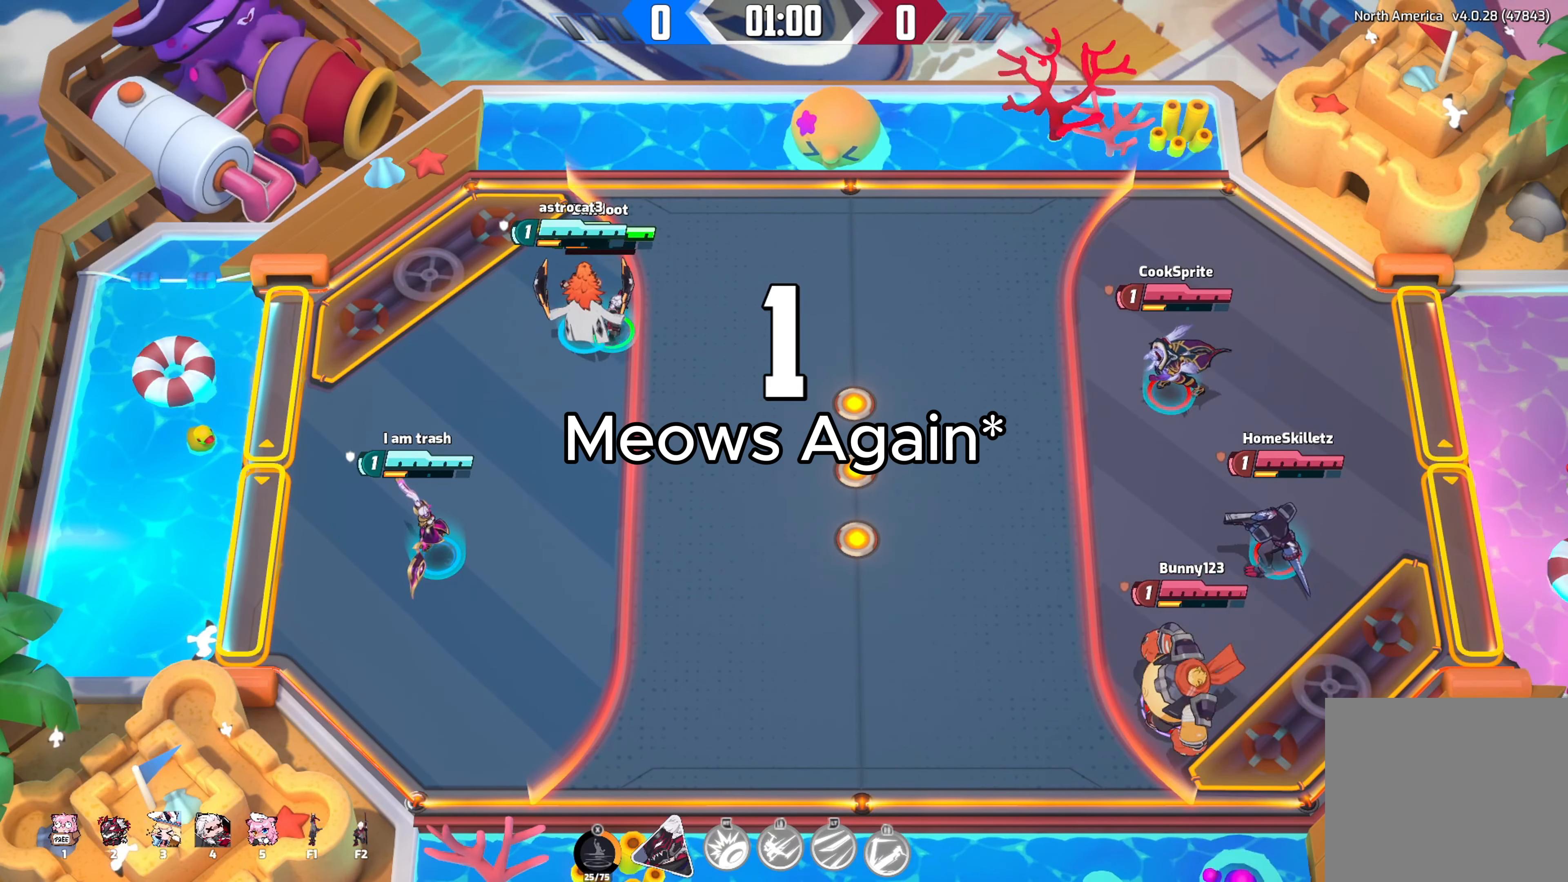
{"buttons": [], "left_stick": "up-right", "right_stick": "down-right", "events": [[350, "left_stick", "down-right"], [350, "right_stick", "down-right"], [450, "left_stick", "up-right"]]}
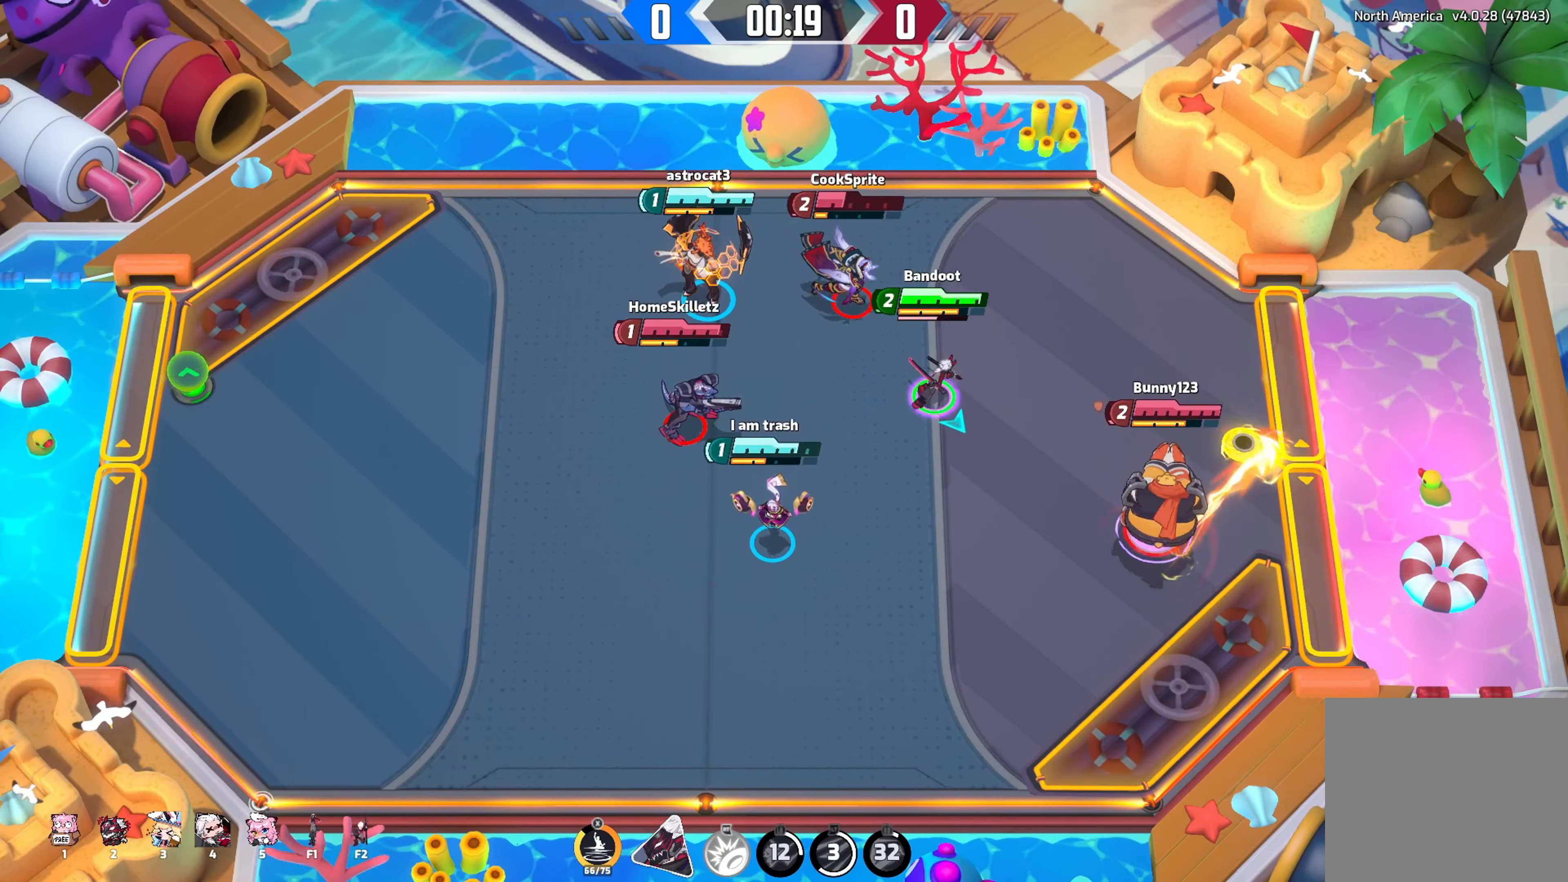
{"buttons": [], "left_stick": "up-right", "right_stick": "down", "events": [[350, "right_stick", "down"]]}
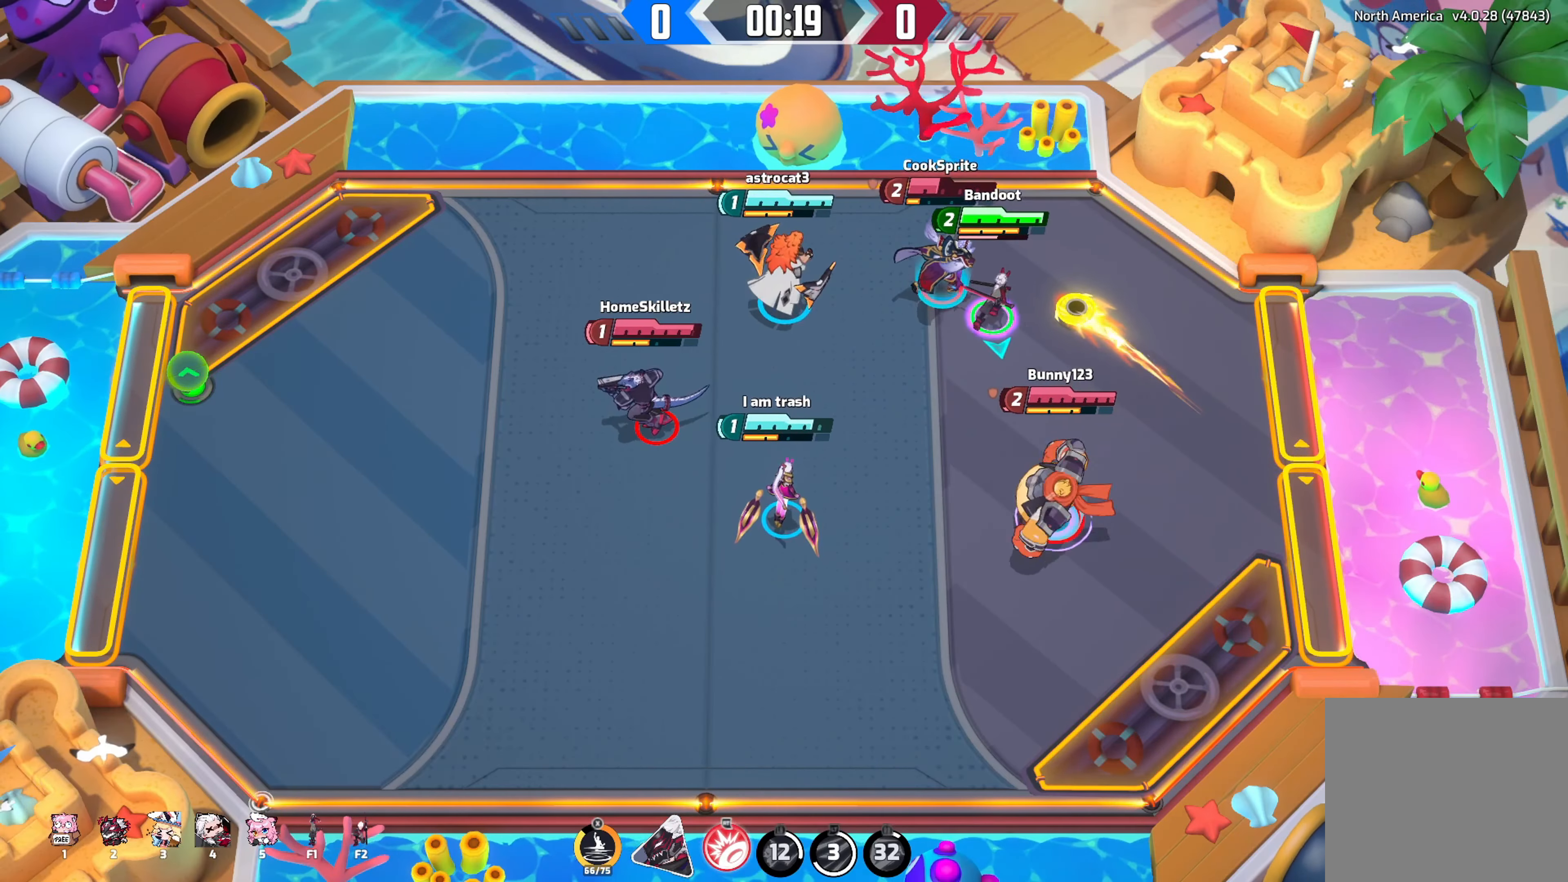
{"buttons": [], "left_stick": "down-left", "right_stick": "down", "events": [[67, "R2", "down"], [267, "left_stick", "down-left"], [467, "R2", "up"]]}
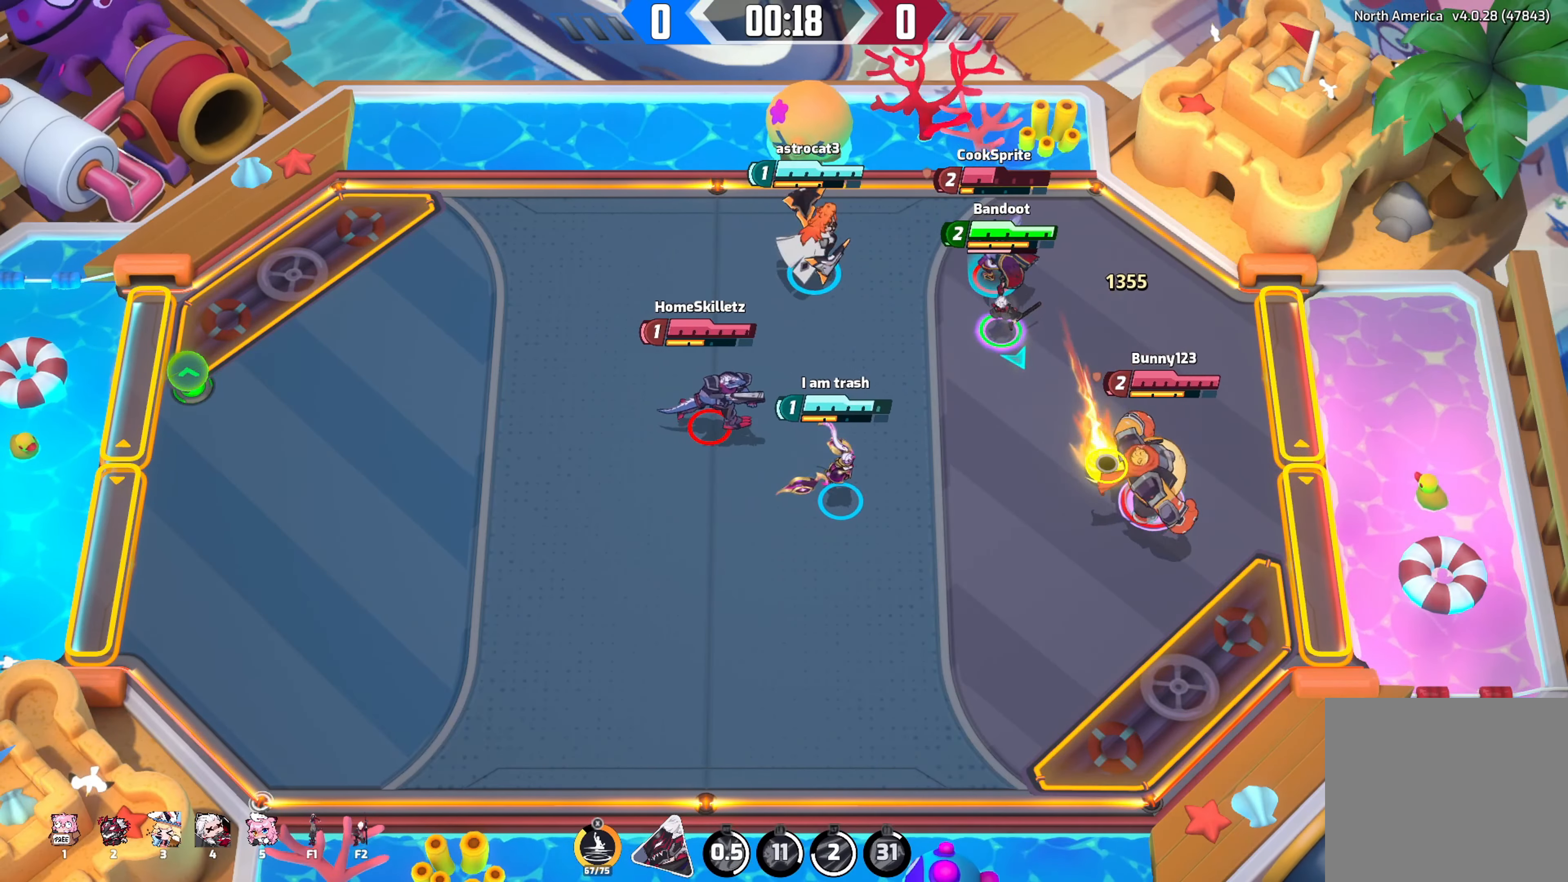
{"buttons": [], "left_stick": "up-right", "right_stick": "down-right", "events": [[217, "right_stick", "down-right"], [434, "left_stick", "down-right"], [500, "left_stick", "up-right"]]}
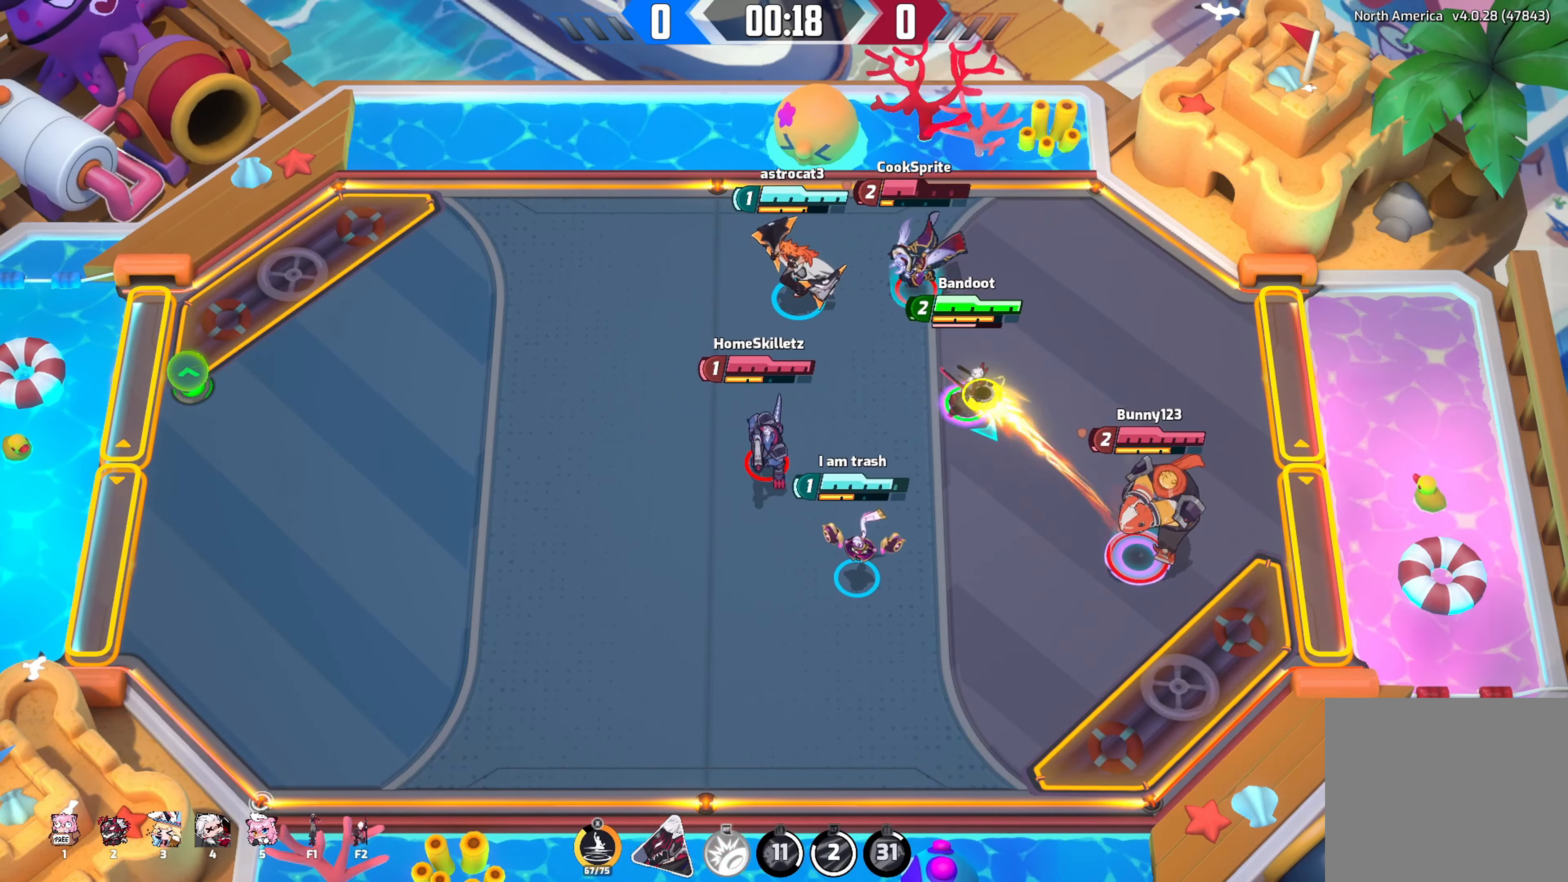
{"buttons": [], "left_stick": "right", "right_stick": "down-right", "events": [[67, "R2", "down"], [467, "left_stick", "right"], [500, "R2", "up"]]}
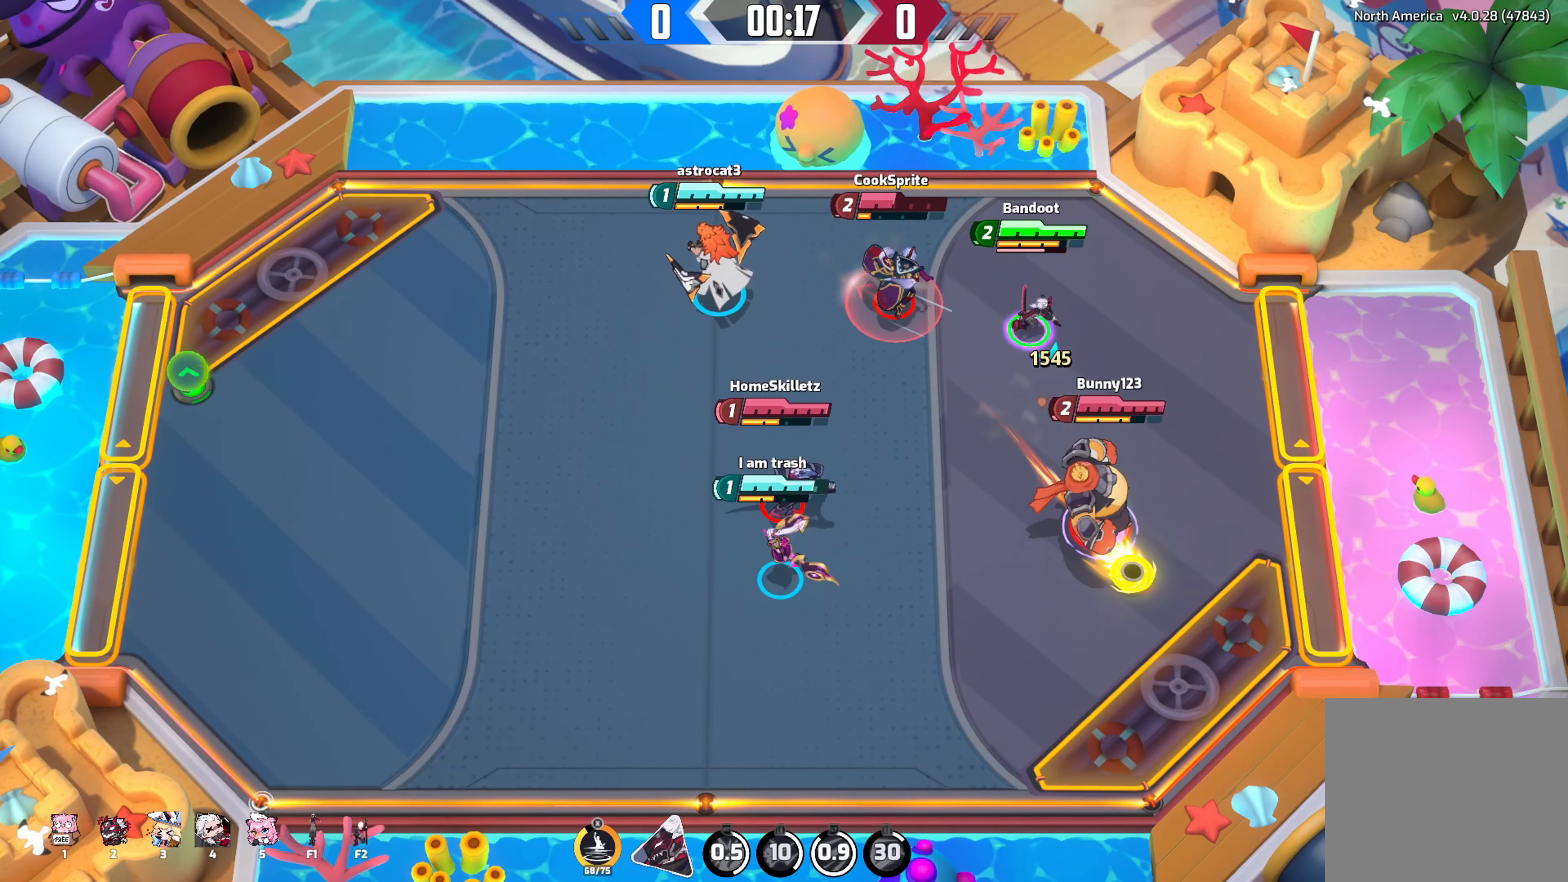
{"buttons": [], "left_stick": "down-left", "right_stick": "down-right", "events": [[17, "left_stick", "down-right"], [150, "left_stick", "down-left"]]}
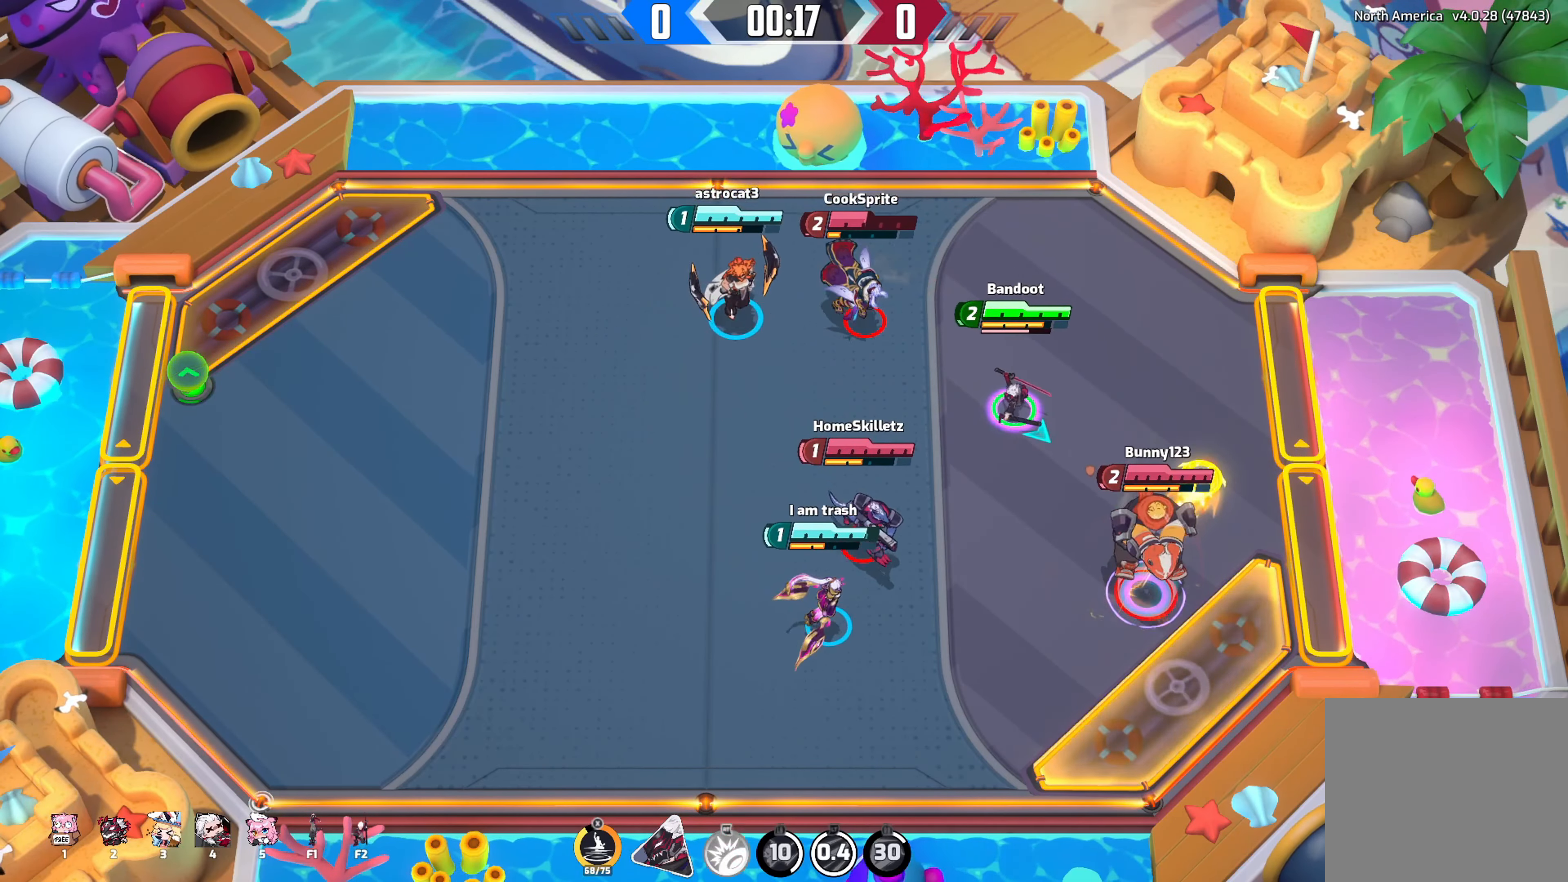
{"buttons": [], "left_stick": "up", "right_stick": "up-right", "events": [[217, "left_stick", "up-right"], [217, "right_stick", "up-right"], [350, "left_stick", "up"]]}
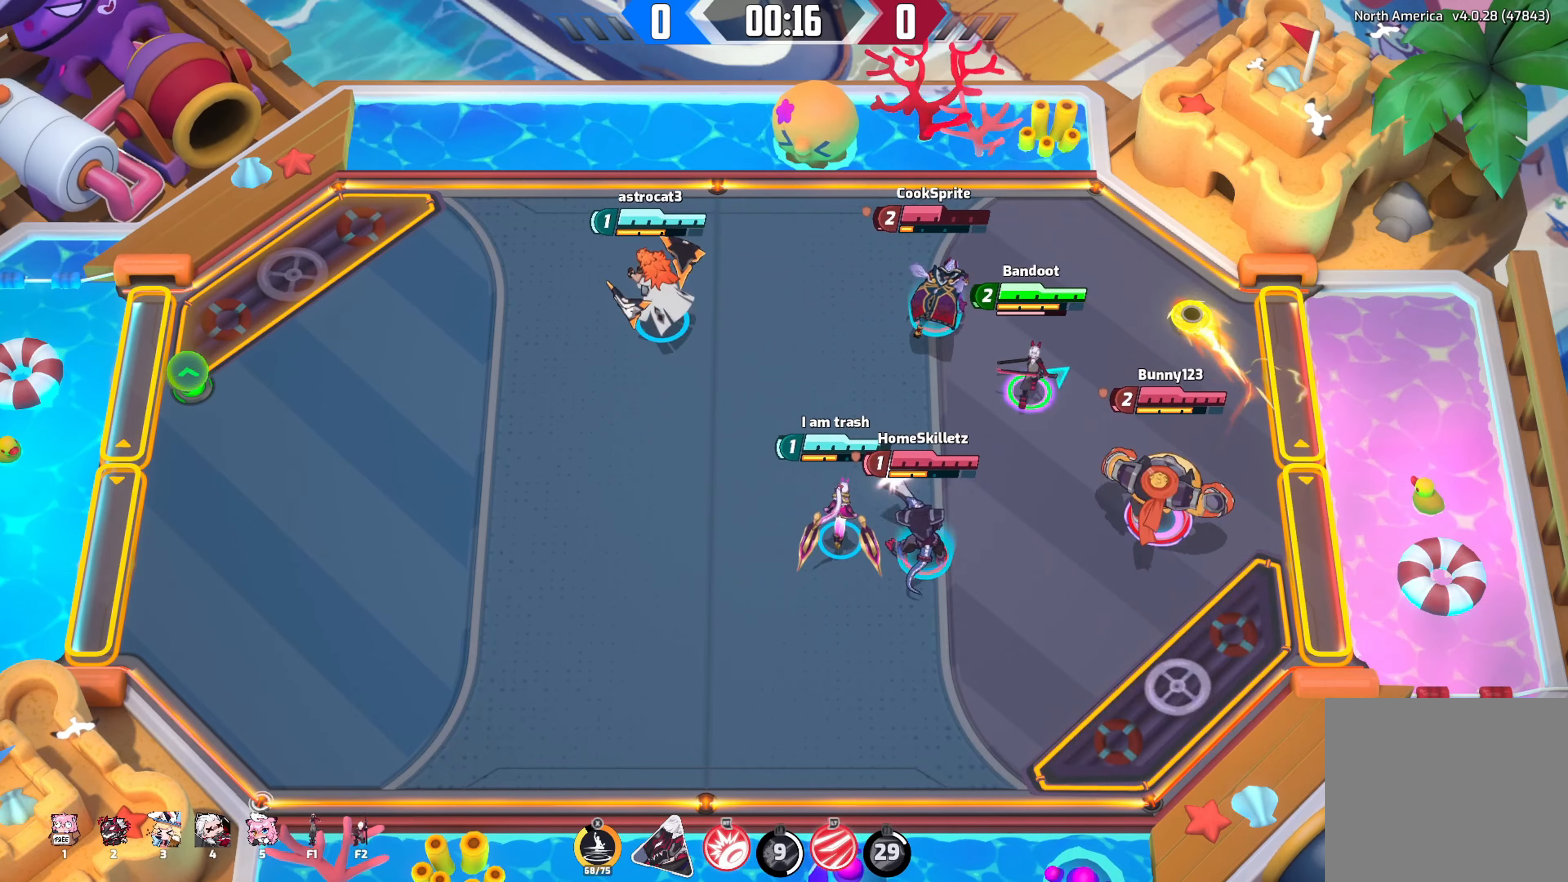
{"buttons": [], "left_stick": "up", "right_stick": "up", "events": [[233, "right_stick", "up"], [300, "L2", "down"], [383, "L2", "up"]]}
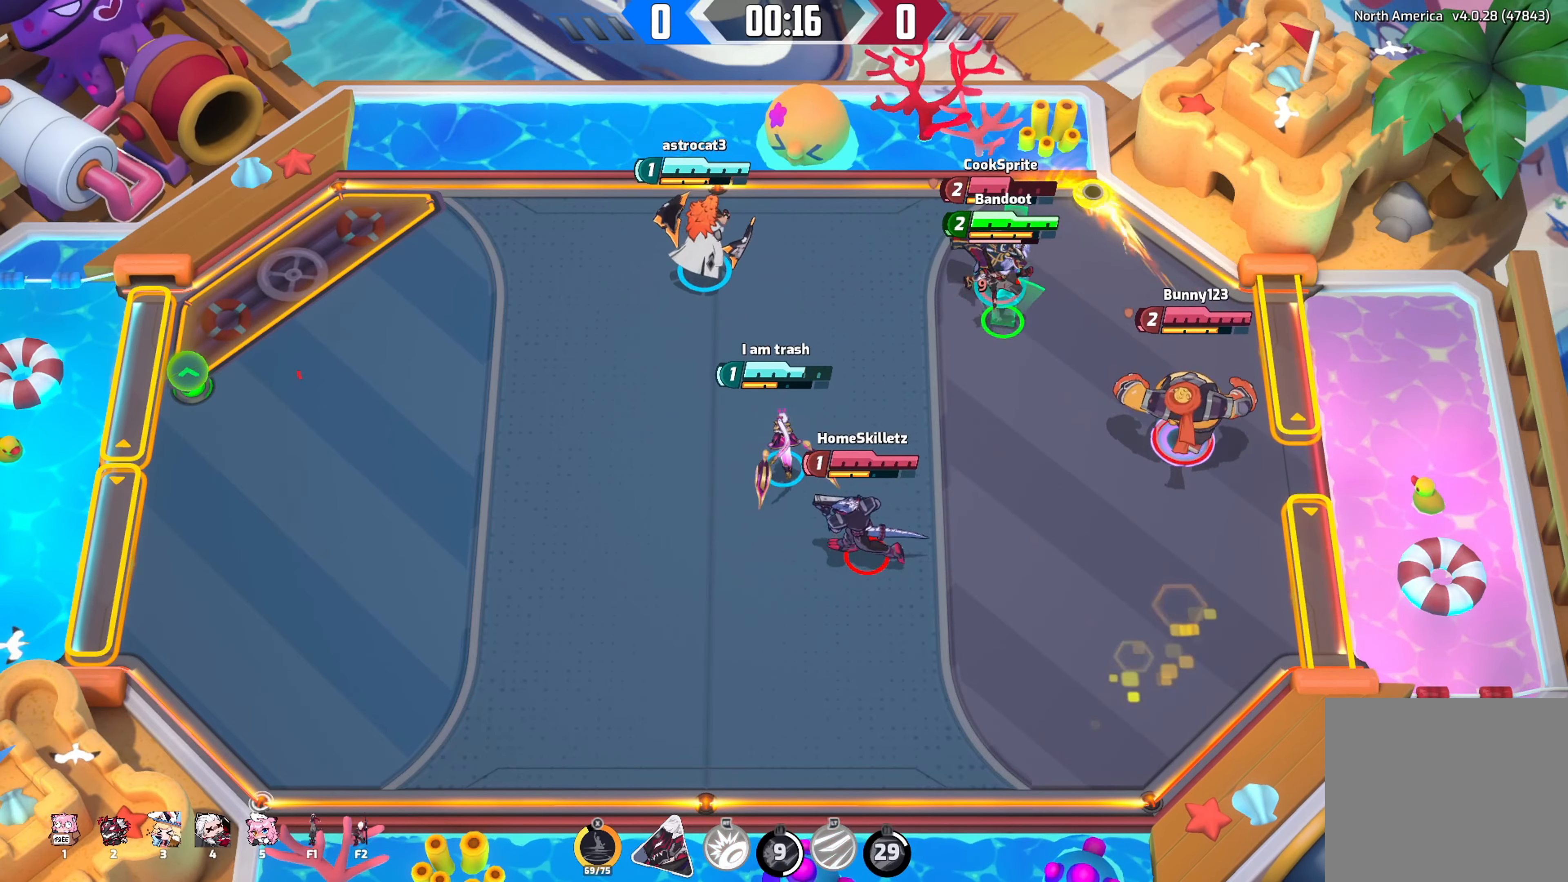
{"buttons": [], "left_stick": "down-left", "right_stick": "up", "events": [[116, "left_stick", "right"], [200, "left_stick", "down-left"]]}
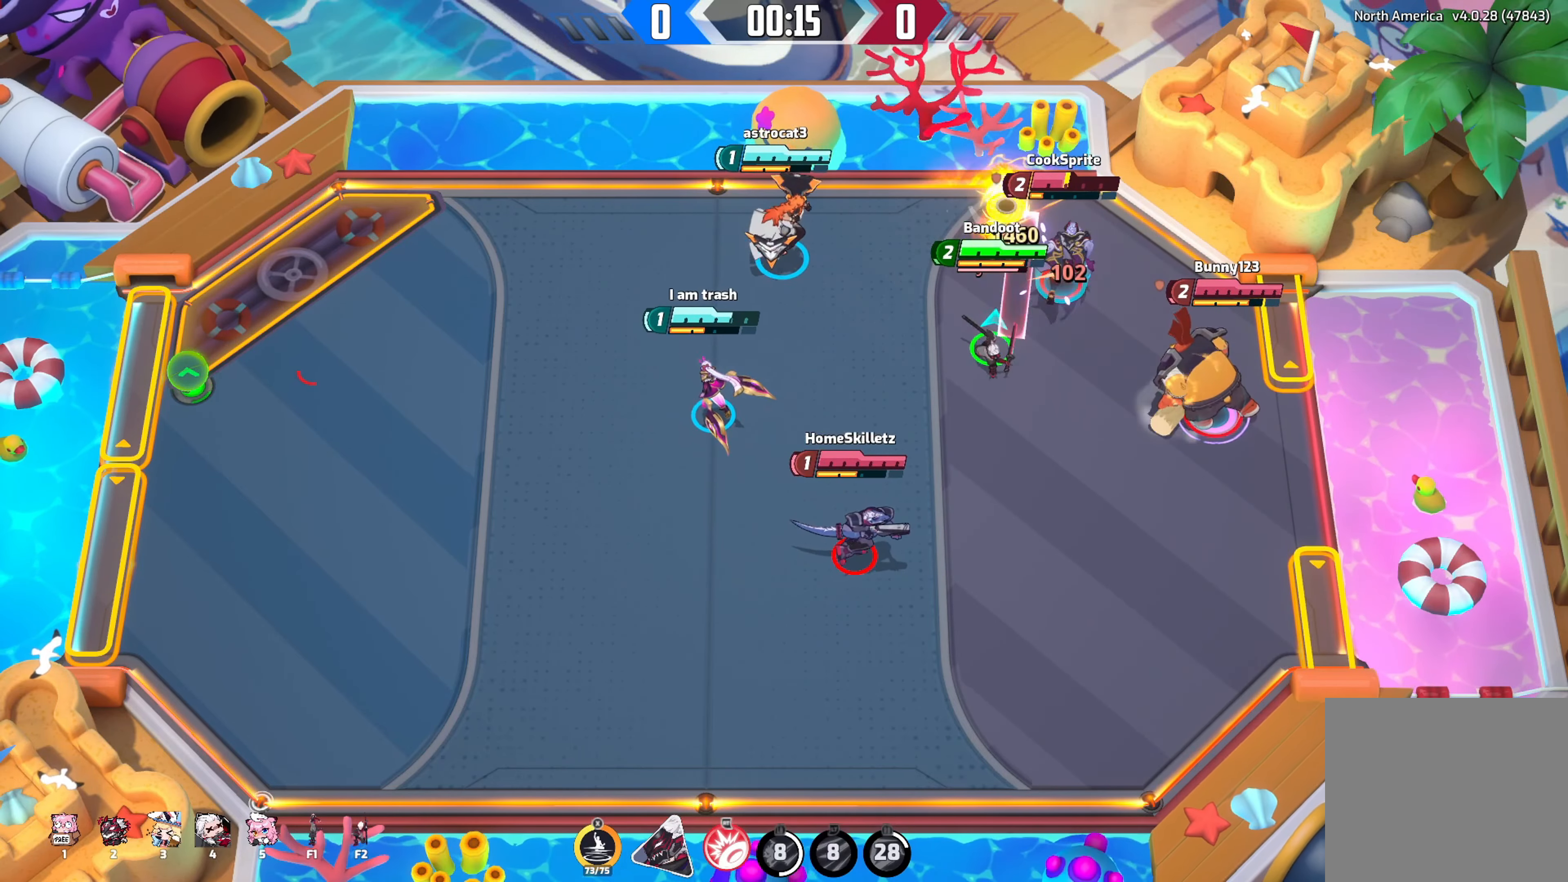
{"buttons": [], "left_stick": "down-left", "right_stick": "down-right", "events": [[33, "left_stick", "down"], [233, "right_stick", "down-right"], [416, "left_stick", "down-left"]]}
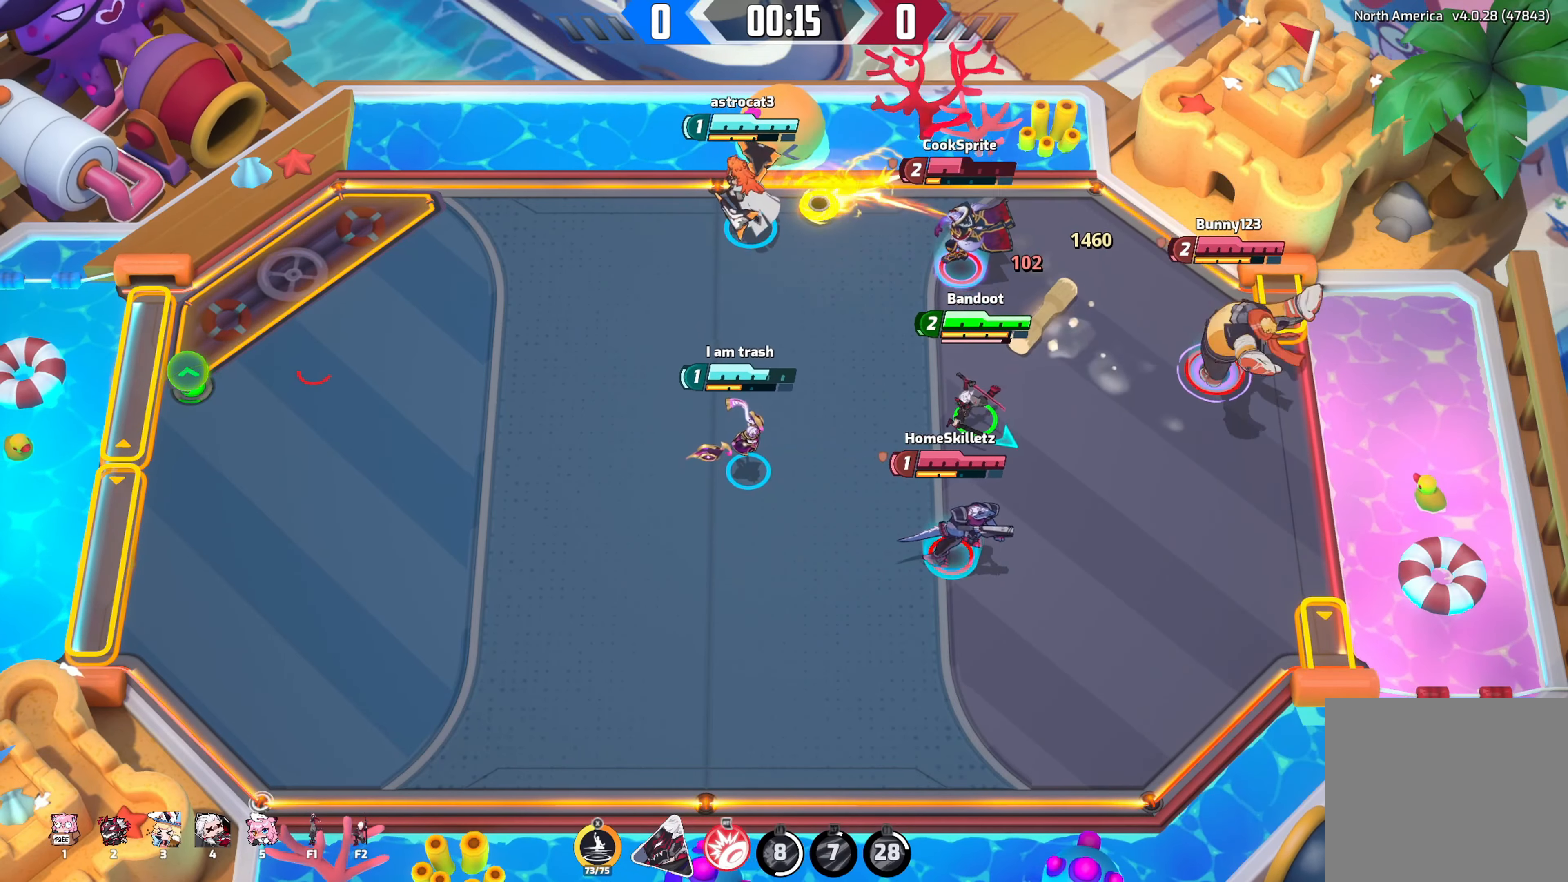
{"buttons": [], "left_stick": "down-left", "right_stick": "down-right", "events": []}
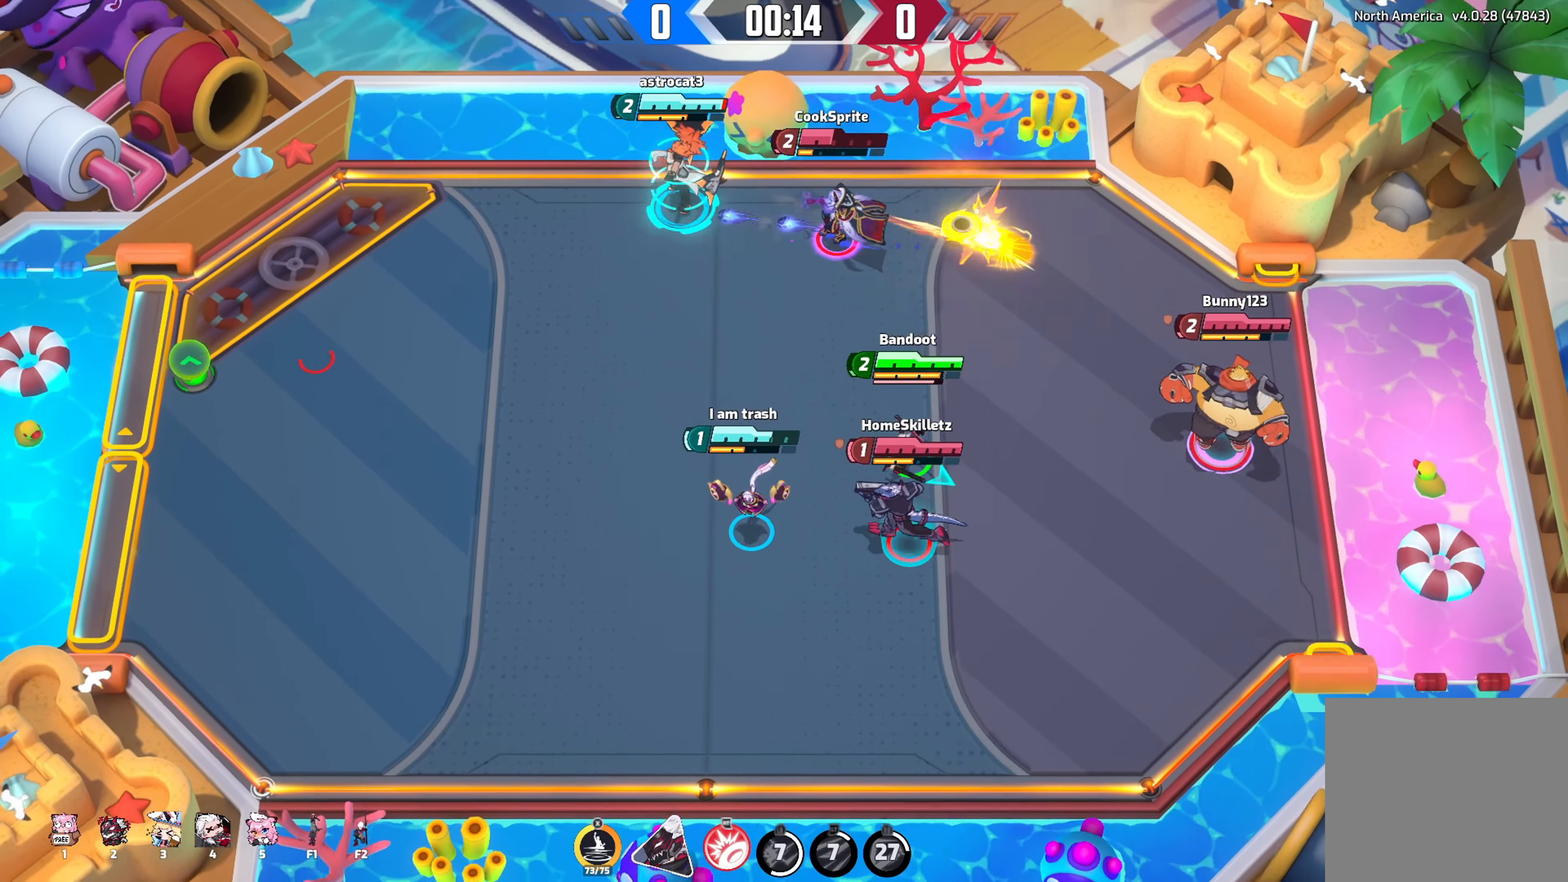
{"buttons": [], "left_stick": "down-left", "right_stick": "center", "events": [[116, "right_stick", "center"]]}
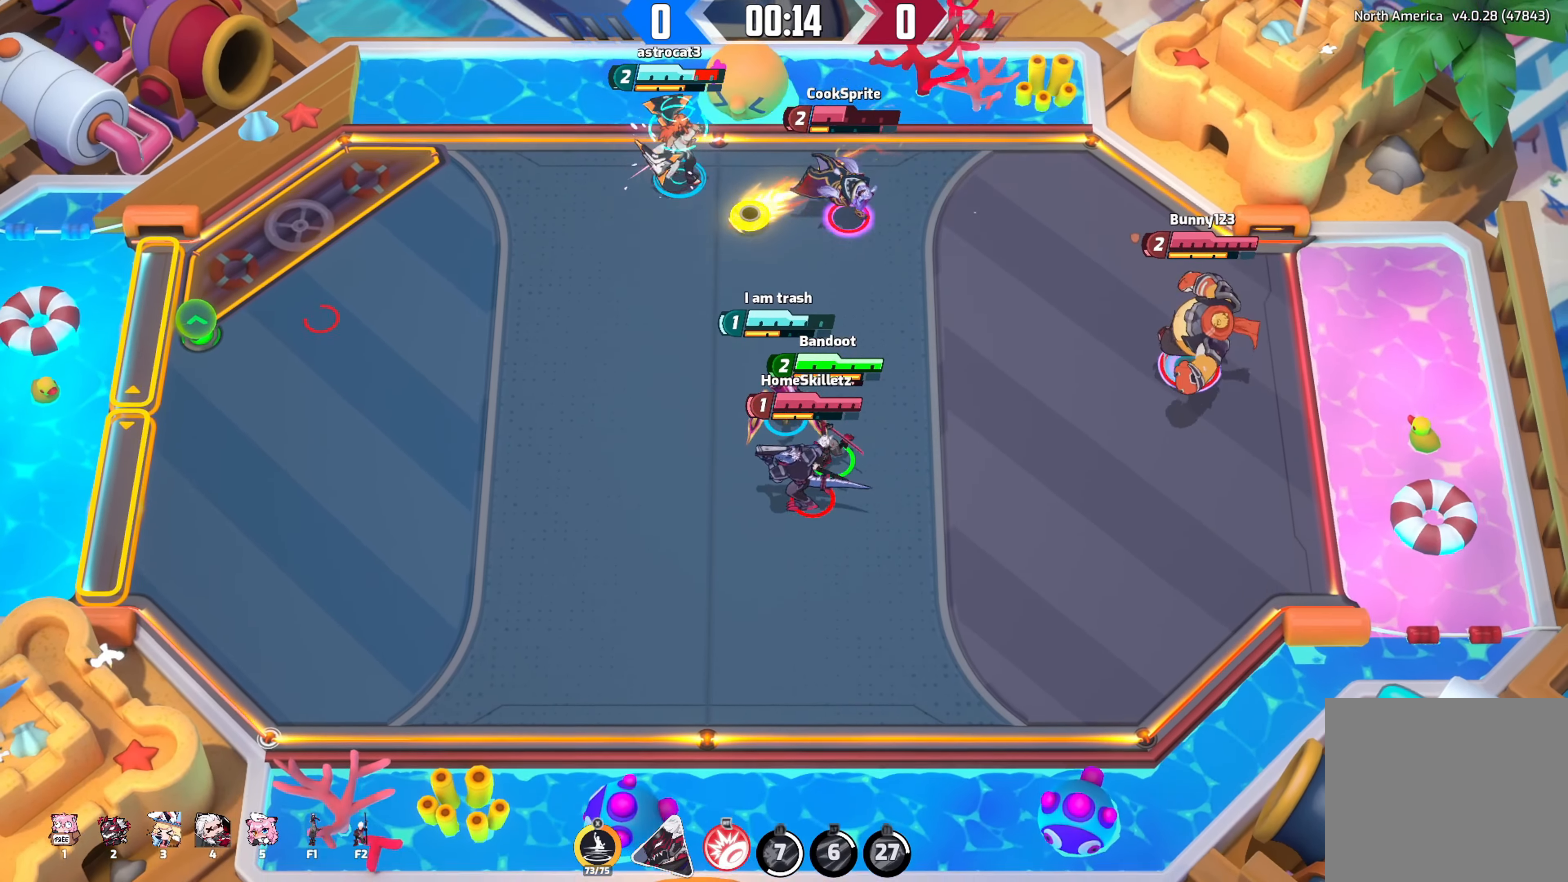
{"buttons": [], "left_stick": "down-left", "right_stick": "down-right", "events": [[200, "right_stick", "right"], [266, "right_stick", "down-right"]]}
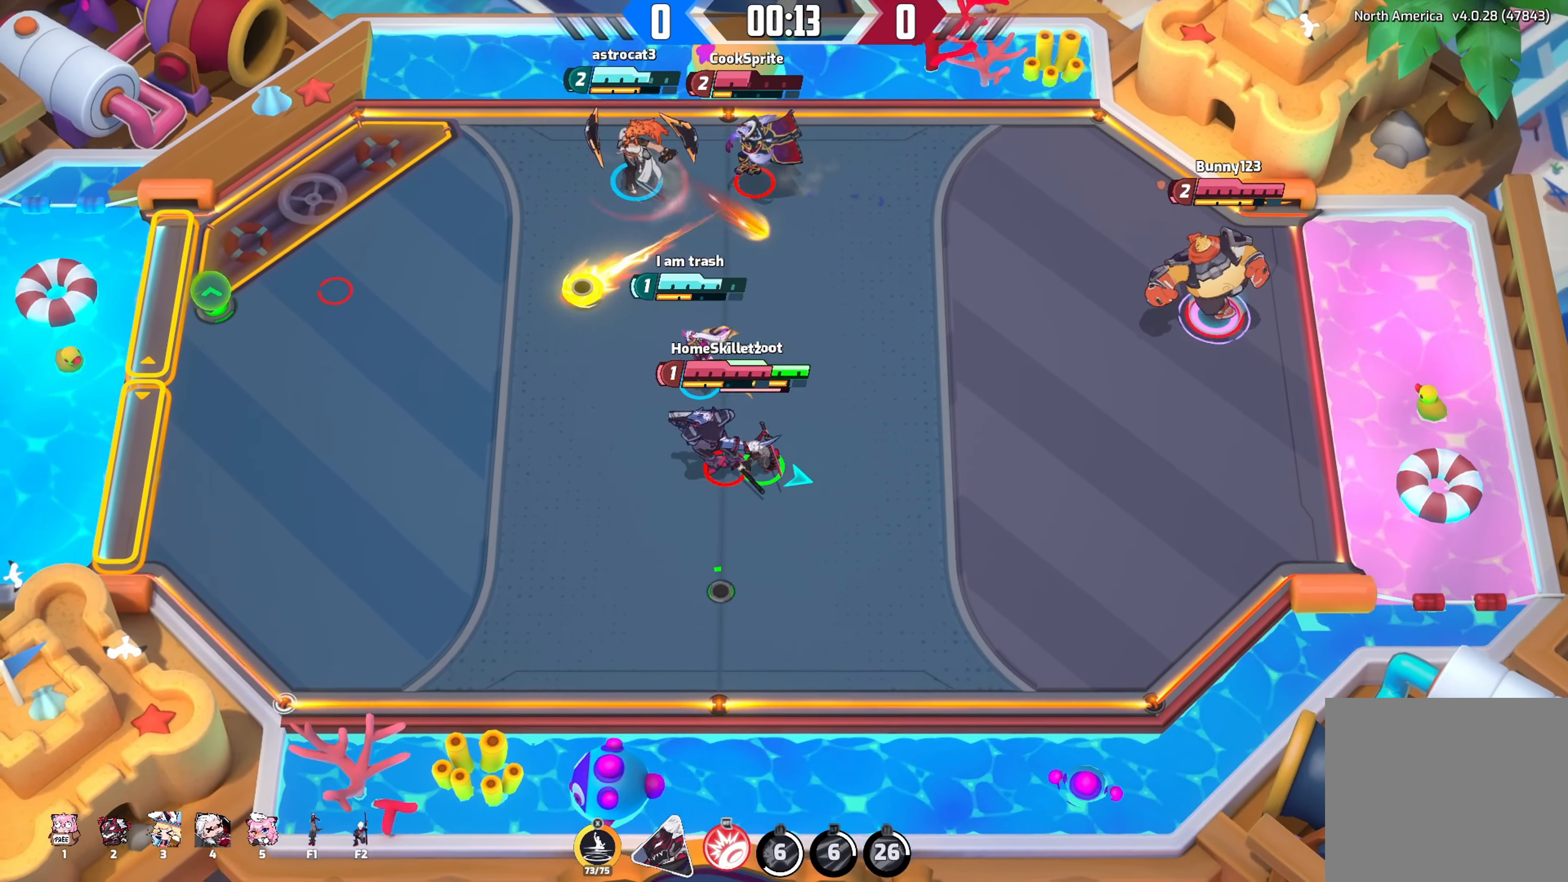
{"buttons": [], "left_stick": "down-left", "right_stick": "center", "events": [[266, "right_stick", "center"]]}
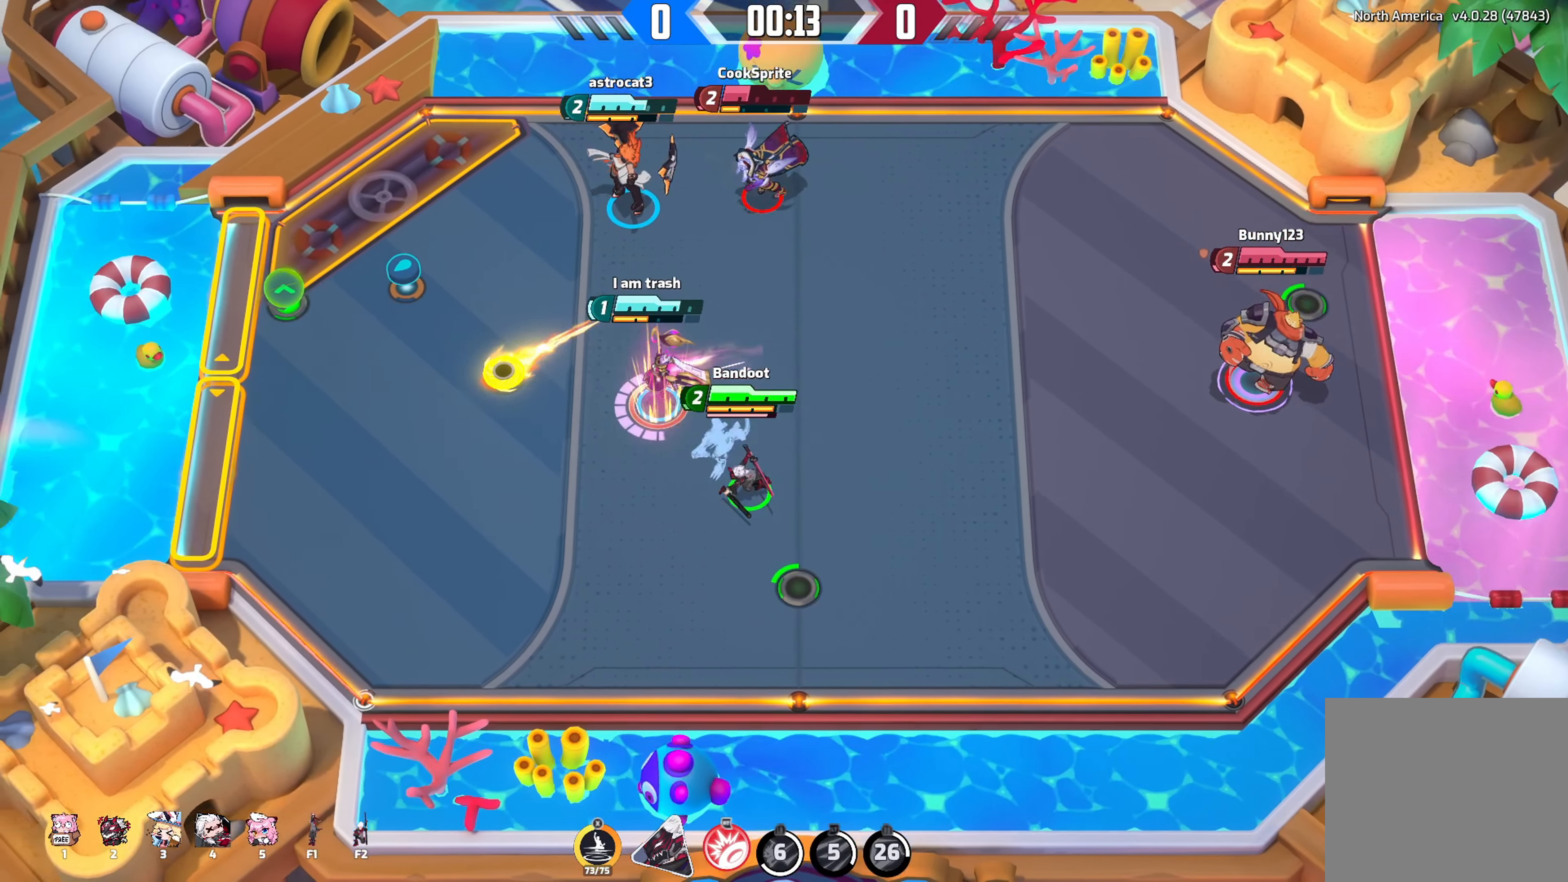
{"buttons": [], "left_stick": "left", "right_stick": "center", "events": [[183, "left_stick", "left"]]}
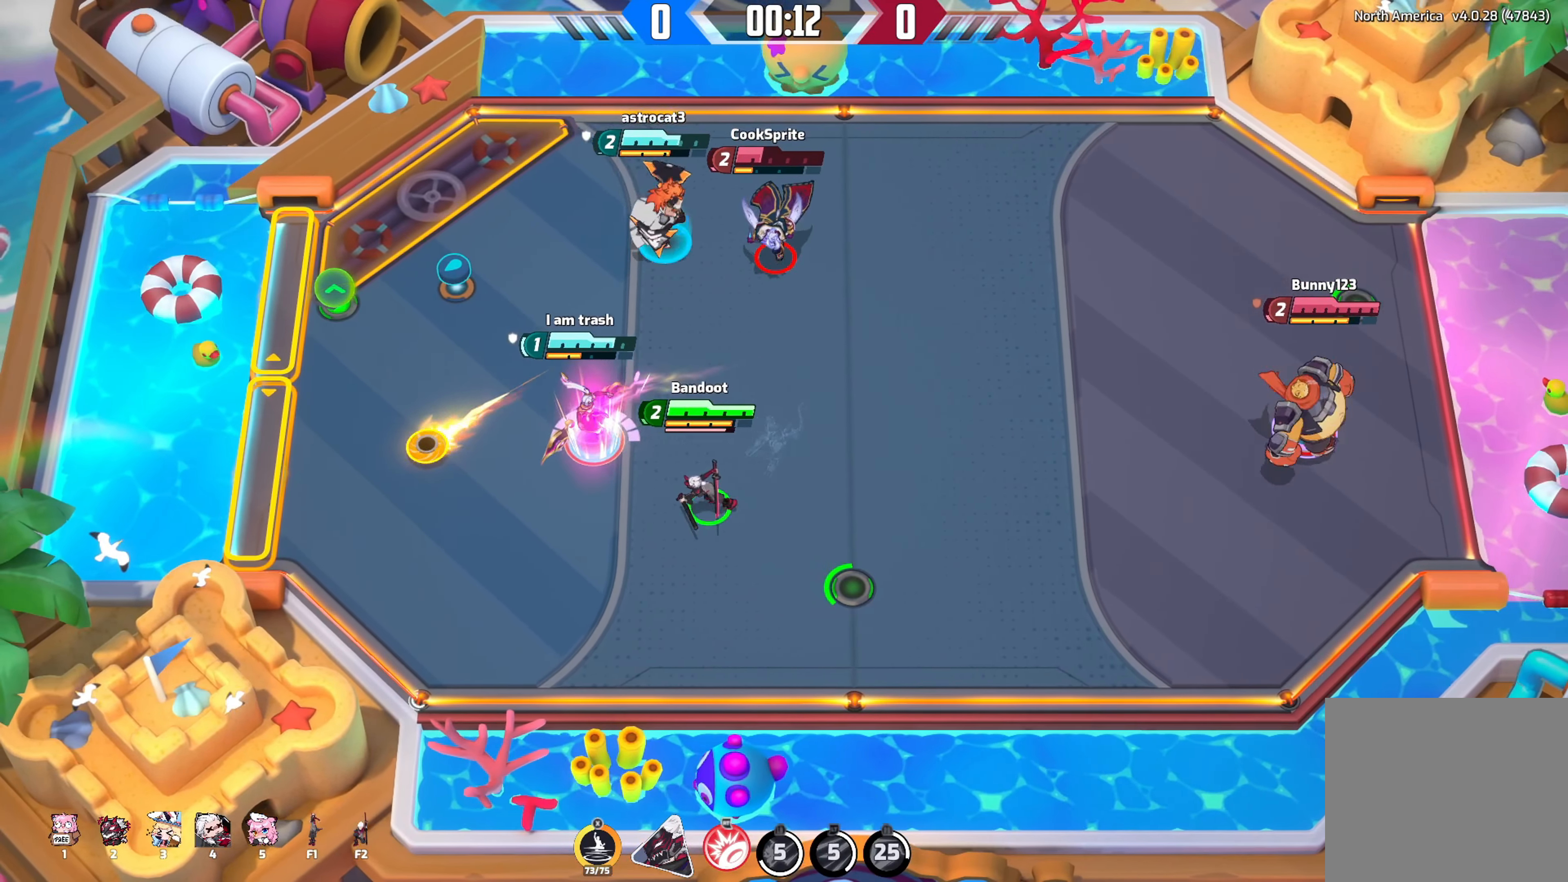
{"buttons": [], "left_stick": "left", "right_stick": "center", "events": []}
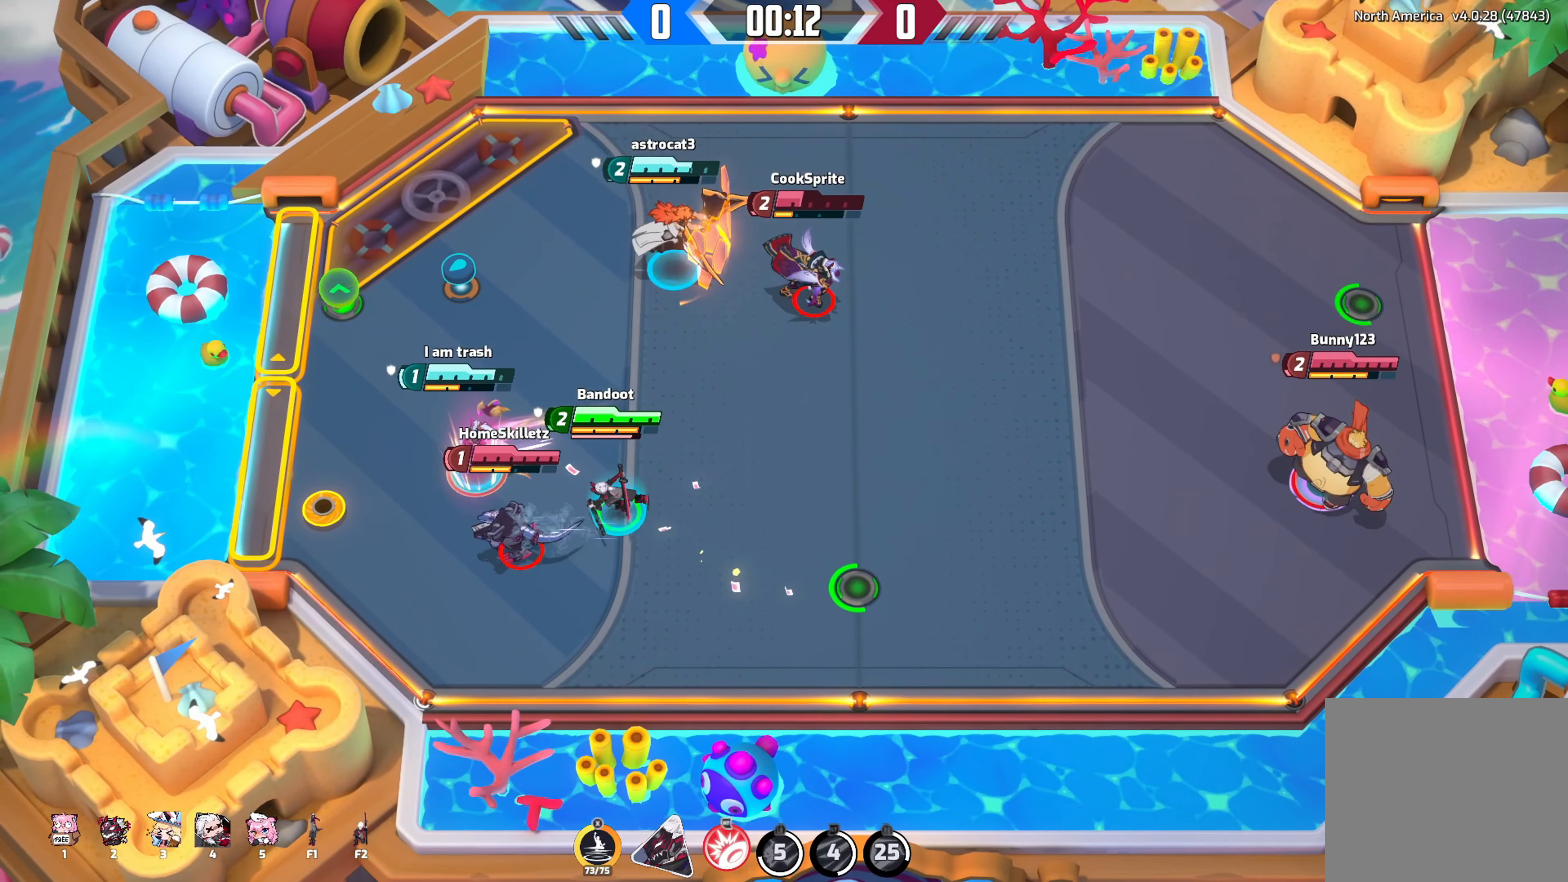
{"buttons": [], "left_stick": "up", "right_stick": "center", "events": [[166, "left_stick", "up"], [300, "right_stick", "right"], [483, "right_stick", "center"]]}
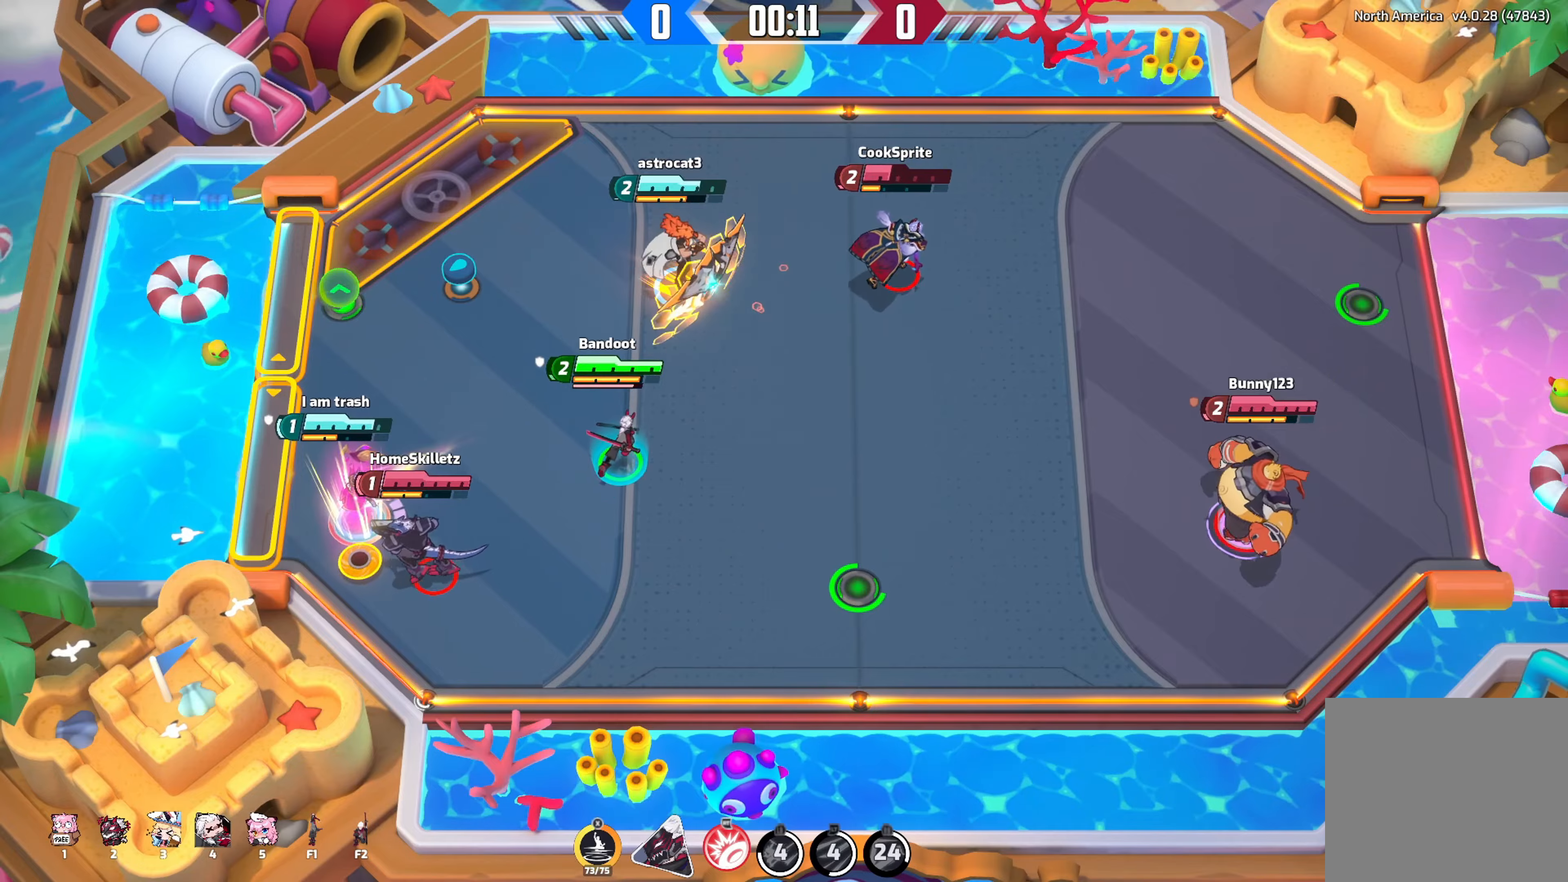
{"buttons": [], "left_stick": "up-left", "right_stick": "center", "events": [[50, "left_stick", "up-left"]]}
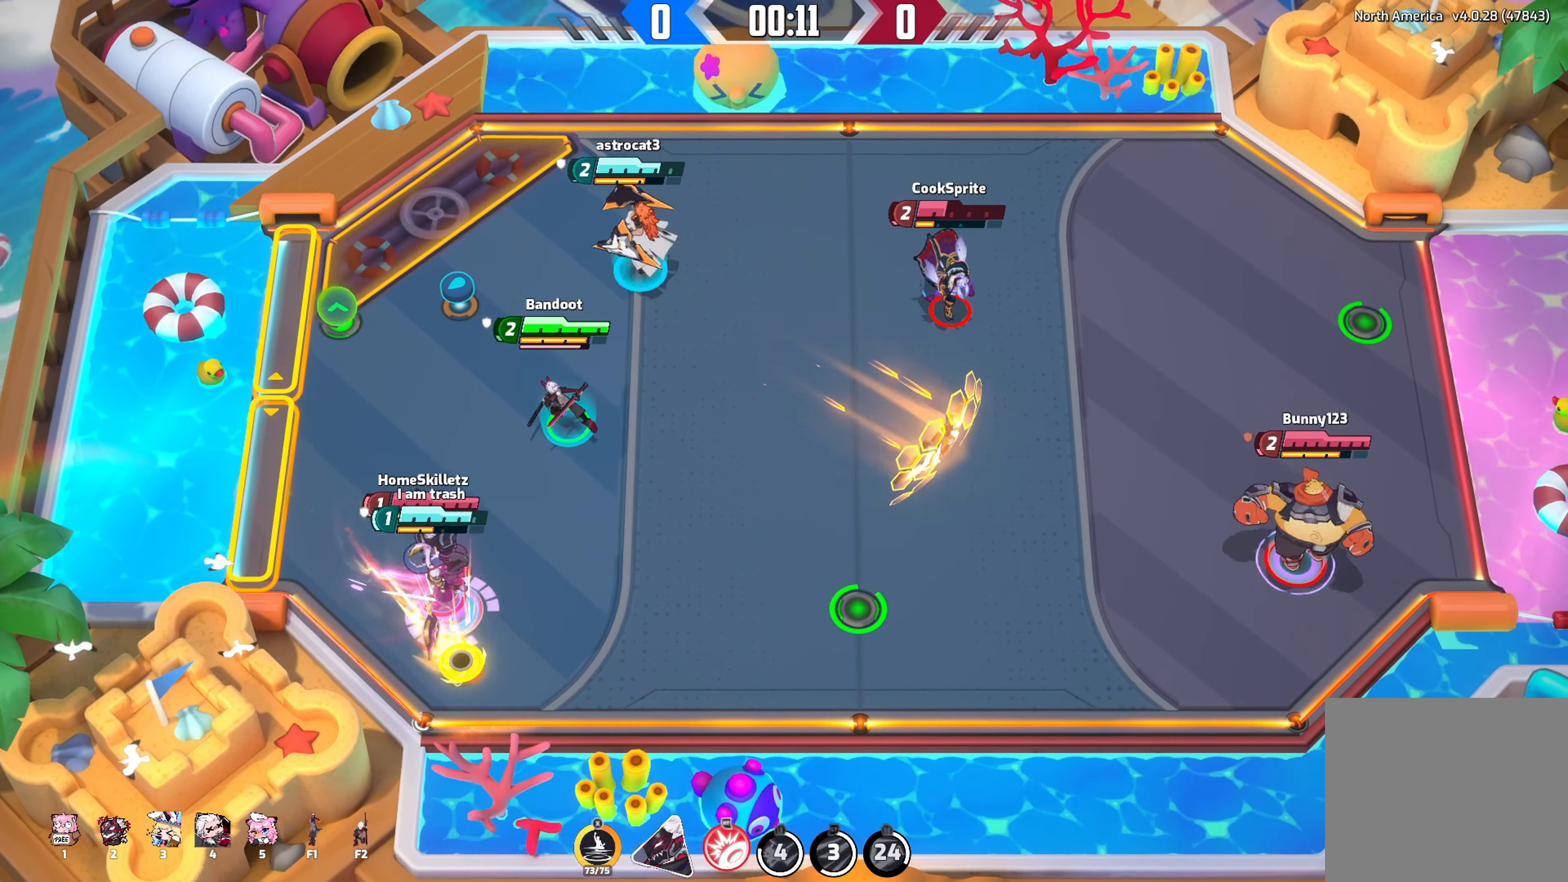
{"buttons": [], "left_stick": "up-left", "right_stick": "center", "events": []}
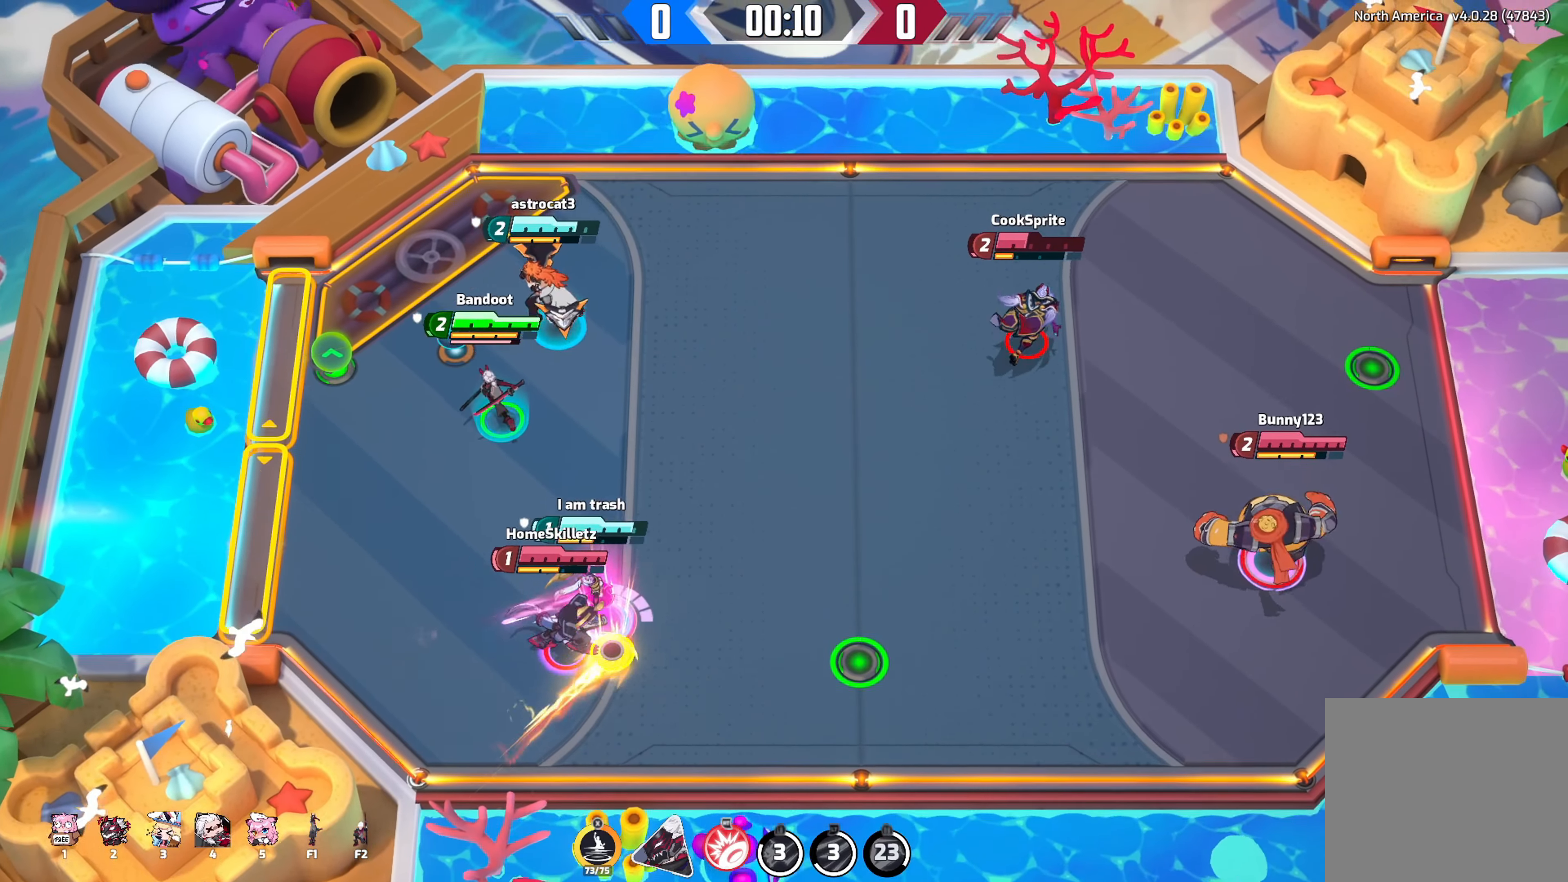
{"buttons": [], "left_stick": "up", "right_stick": "center", "events": [[383, "left_stick", "up"]]}
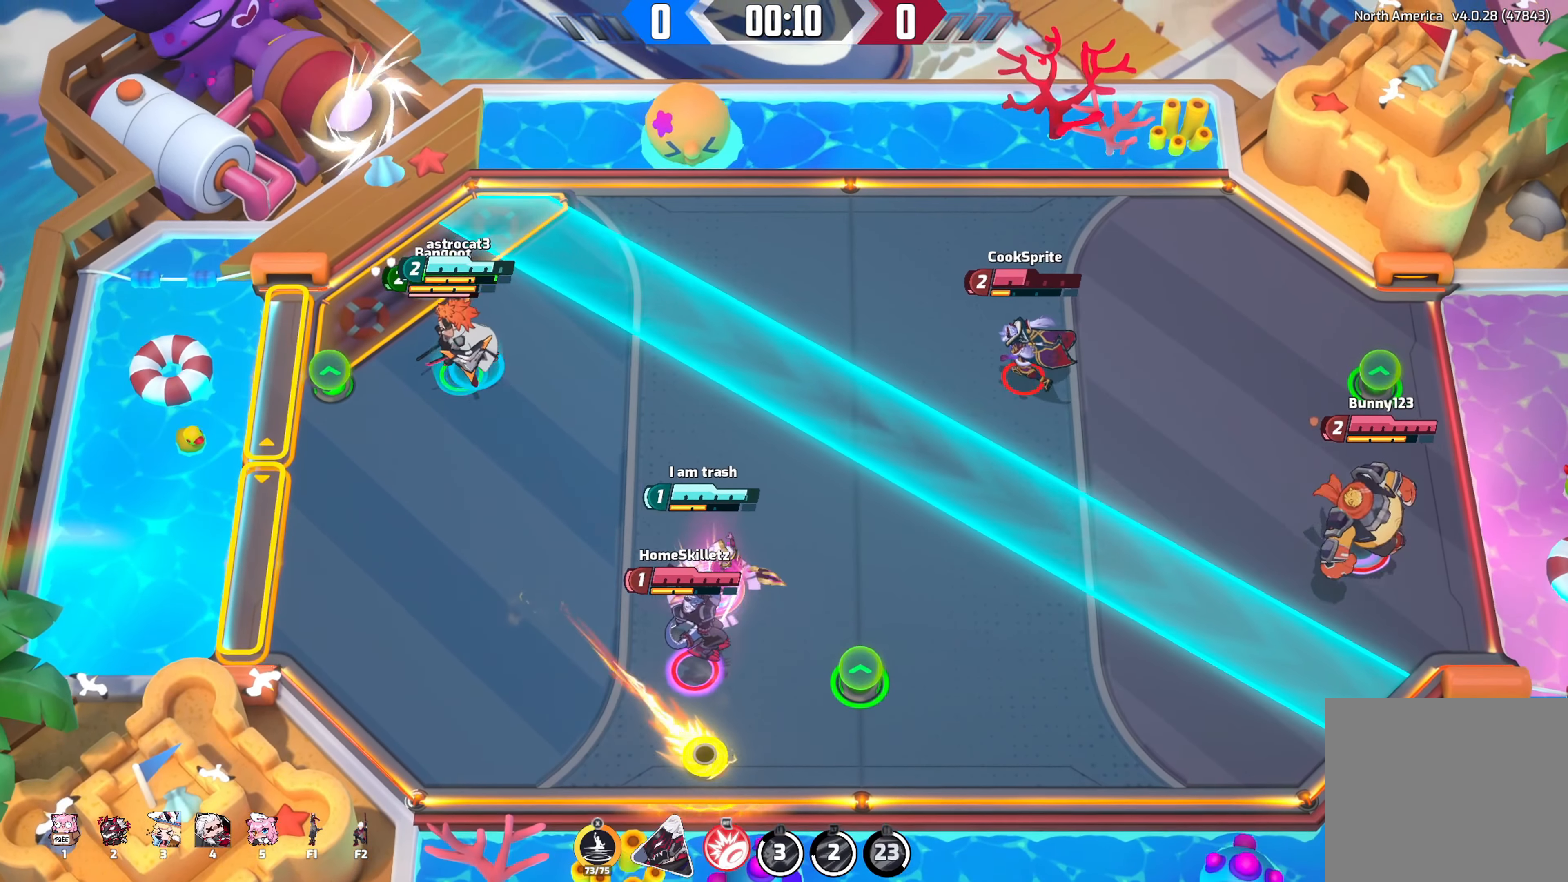
{"buttons": [], "left_stick": "down", "right_stick": "right", "events": [[83, "left_stick", "left"], [100, "right_stick", "right"], [183, "left_stick", "down"]]}
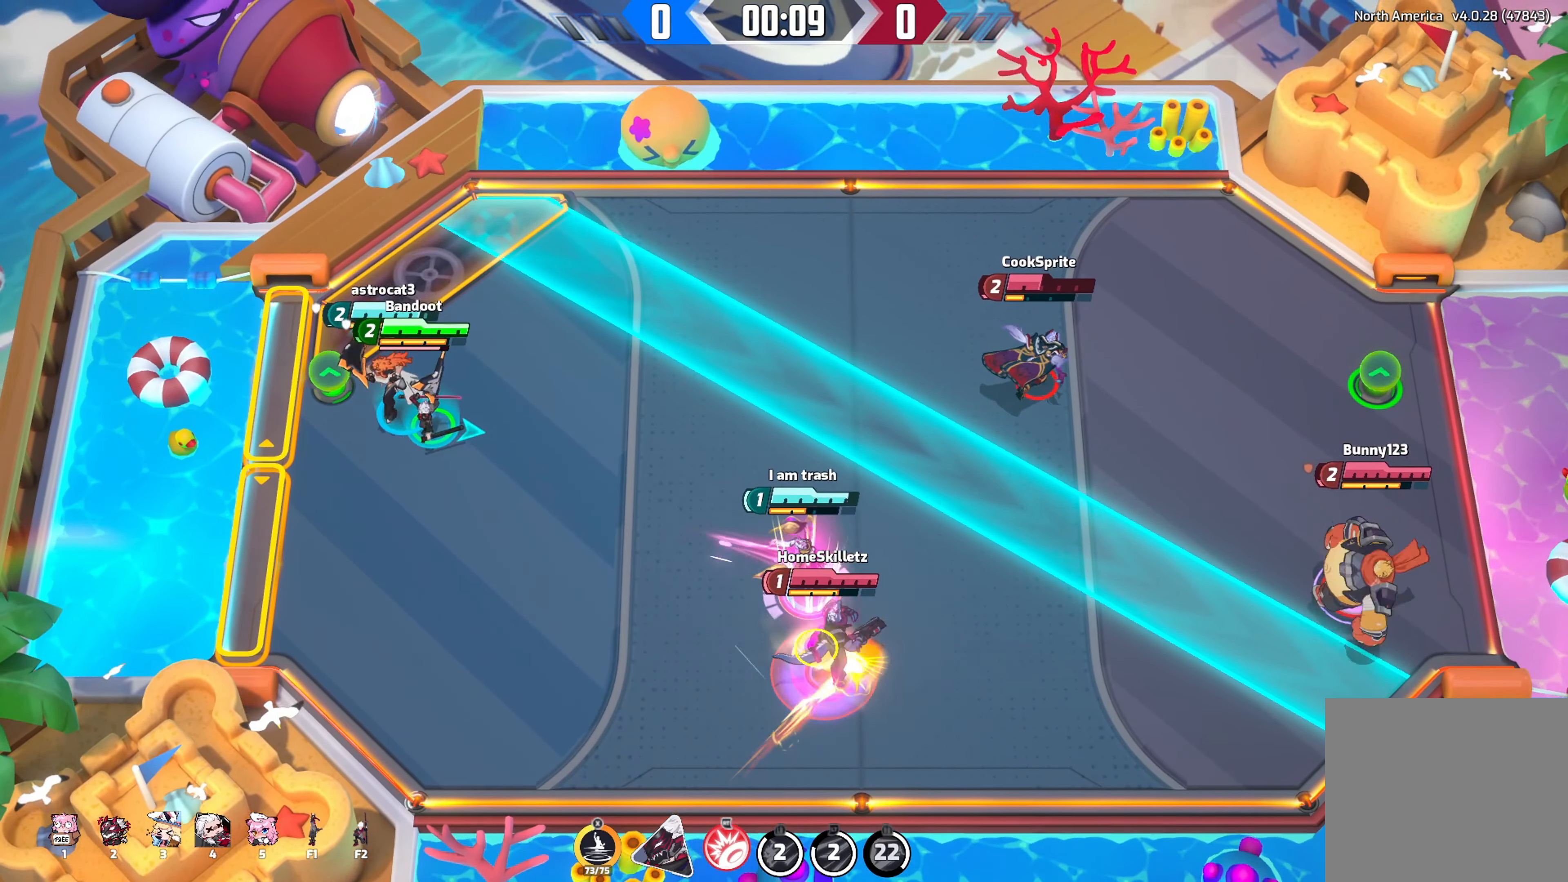
{"buttons": [], "left_stick": "up-right", "right_stick": "up-right", "events": [[317, "left_stick", "down-right"], [450, "right_stick", "up-right"], [500, "left_stick", "up-right"]]}
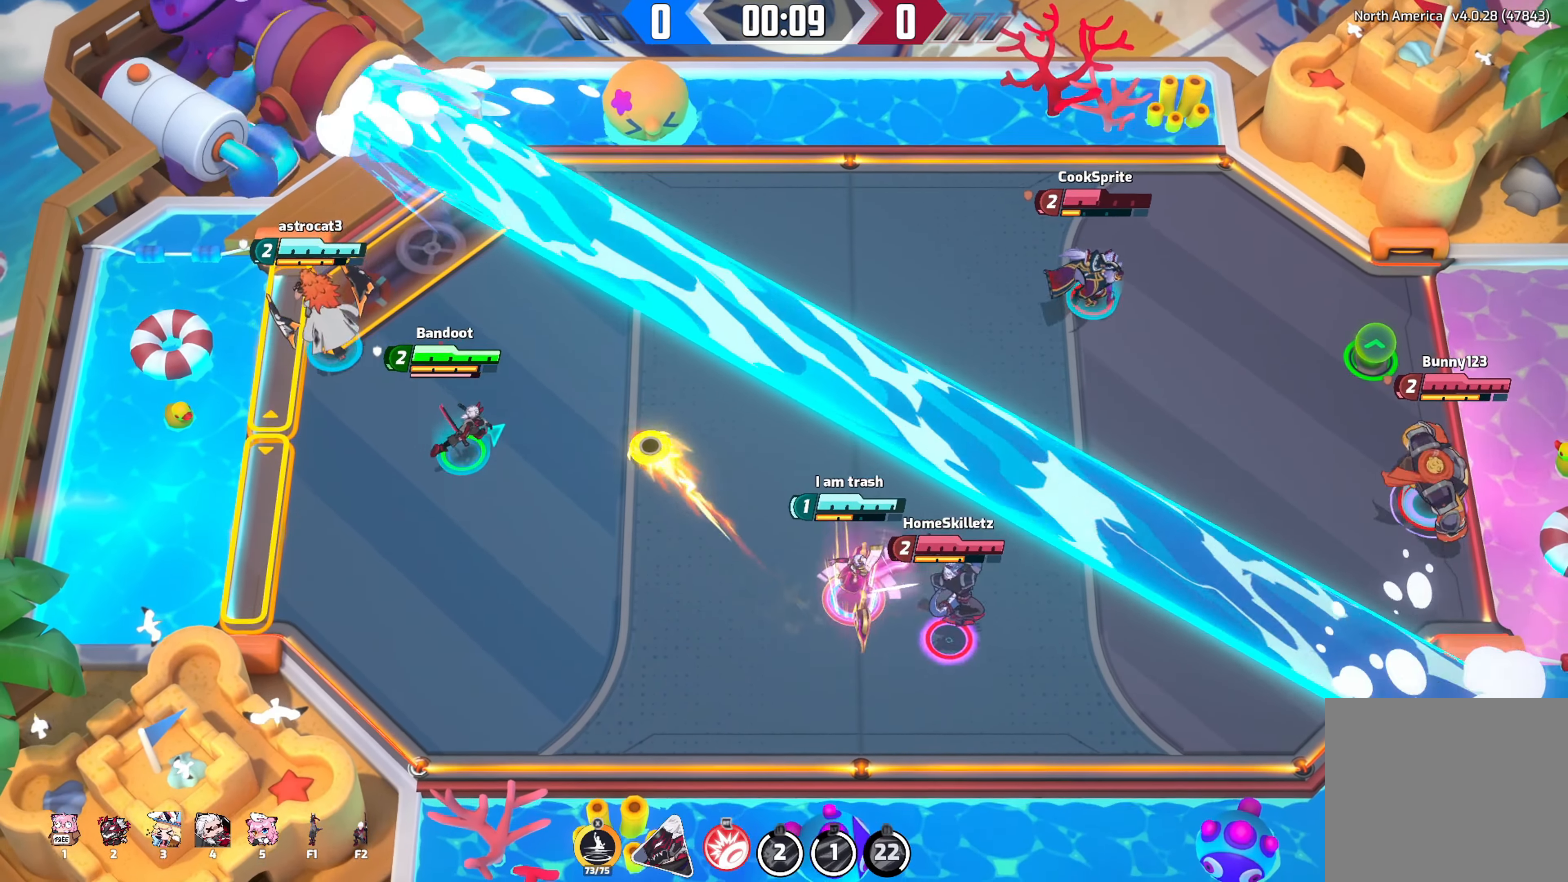
{"buttons": ["R2"], "left_stick": "up-right", "right_stick": "up-right", "events": [[283, "R2", "down"]]}
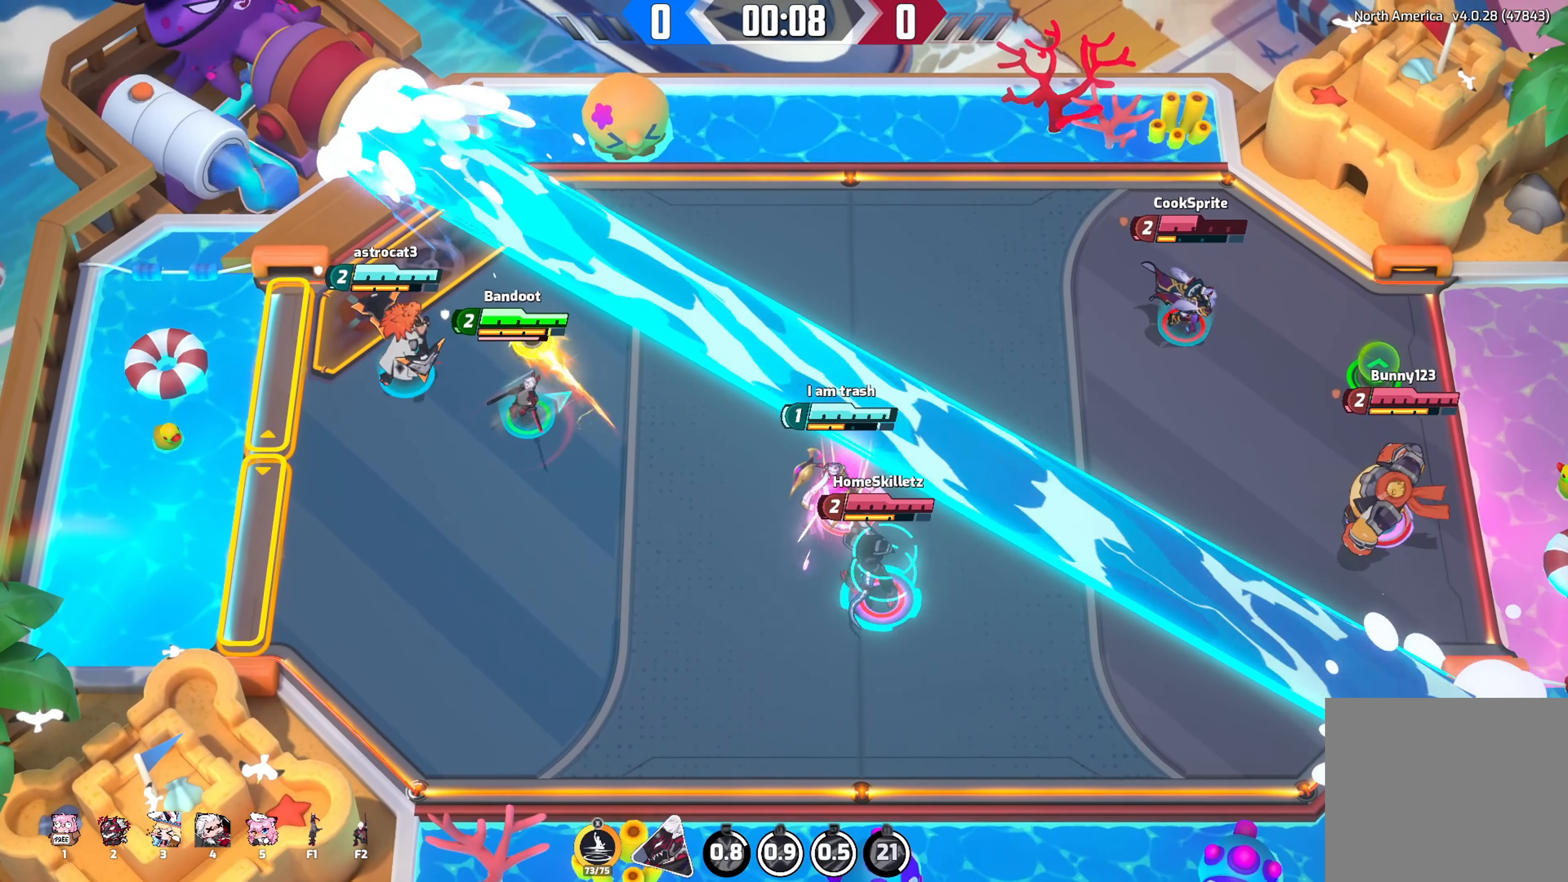
{"buttons": [], "left_stick": "right", "right_stick": "up-right", "events": [[217, "R2", "up"], [350, "left_stick", "right"]]}
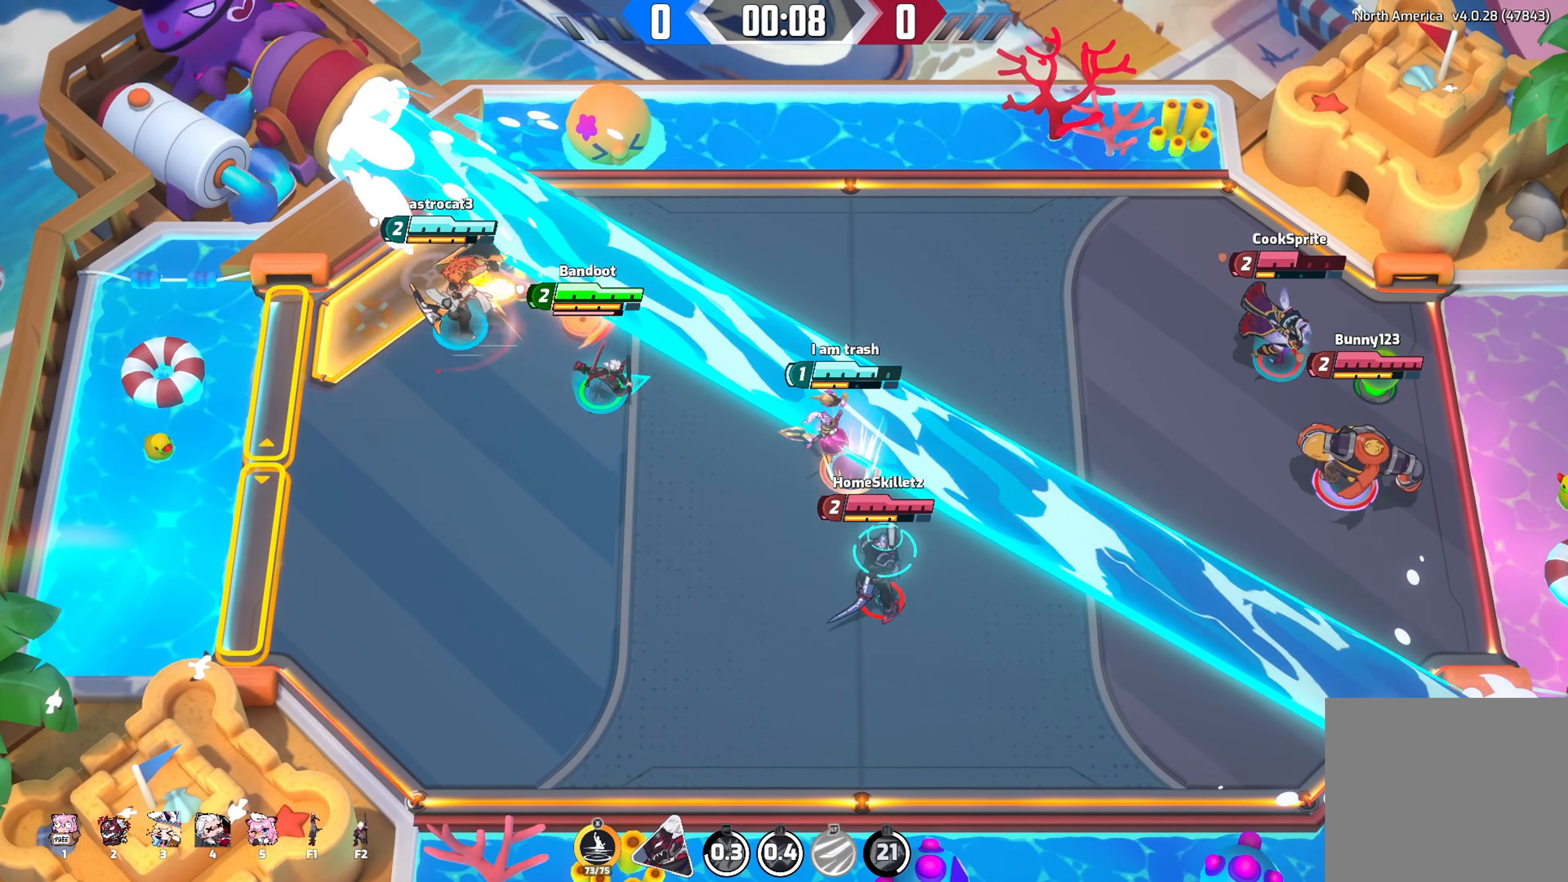
{"buttons": [], "left_stick": "down-right", "right_stick": "up-right", "events": [[367, "left_stick", "down-right"]]}
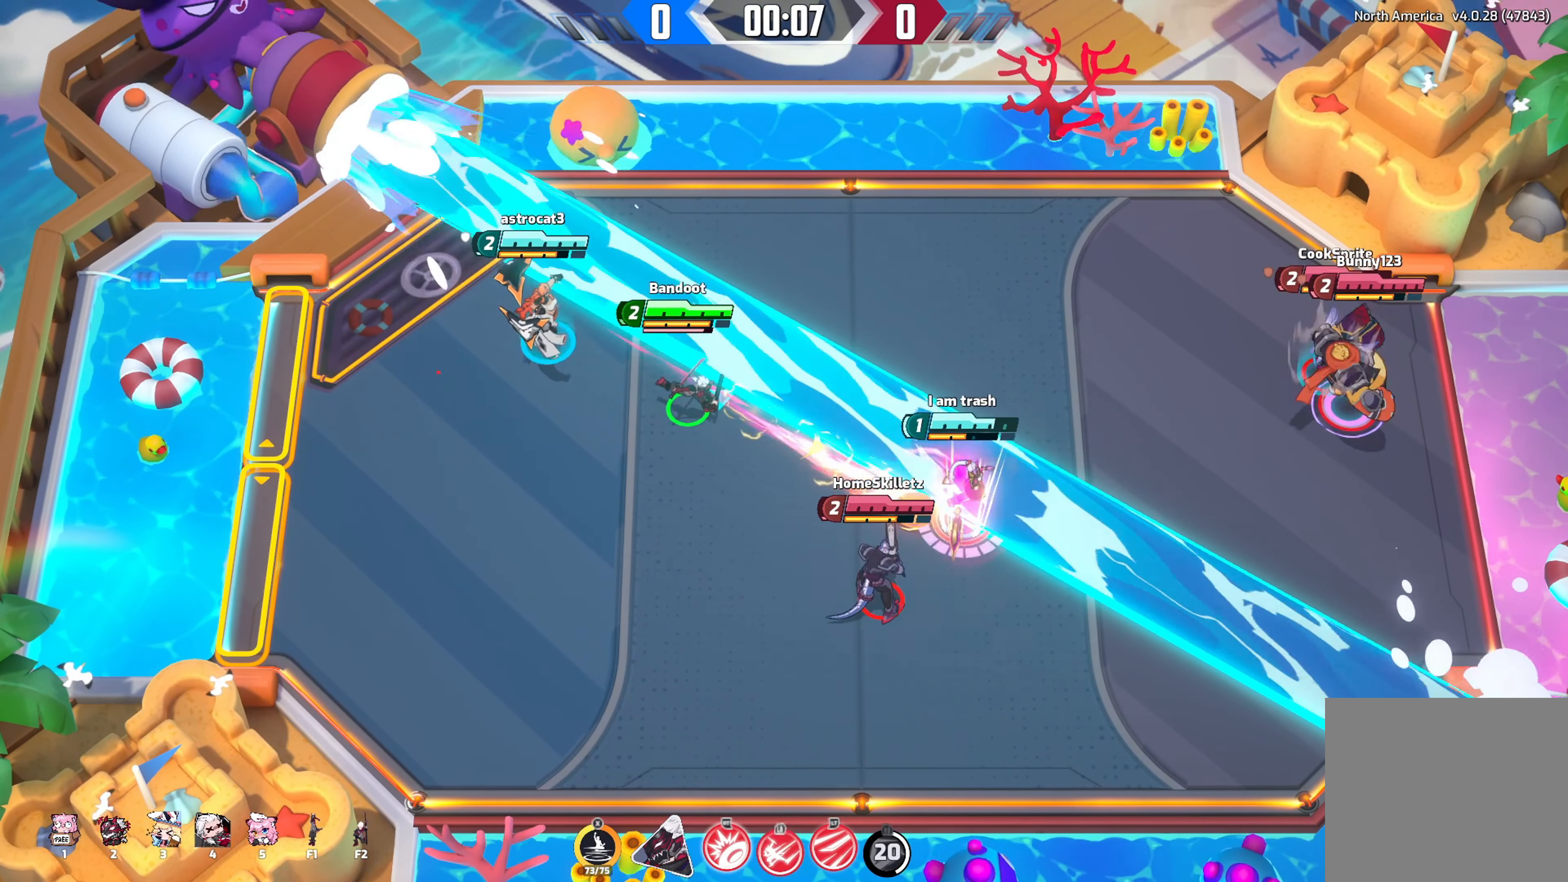
{"buttons": [], "left_stick": "right", "right_stick": "up-right", "events": [[450, "left_stick", "right"]]}